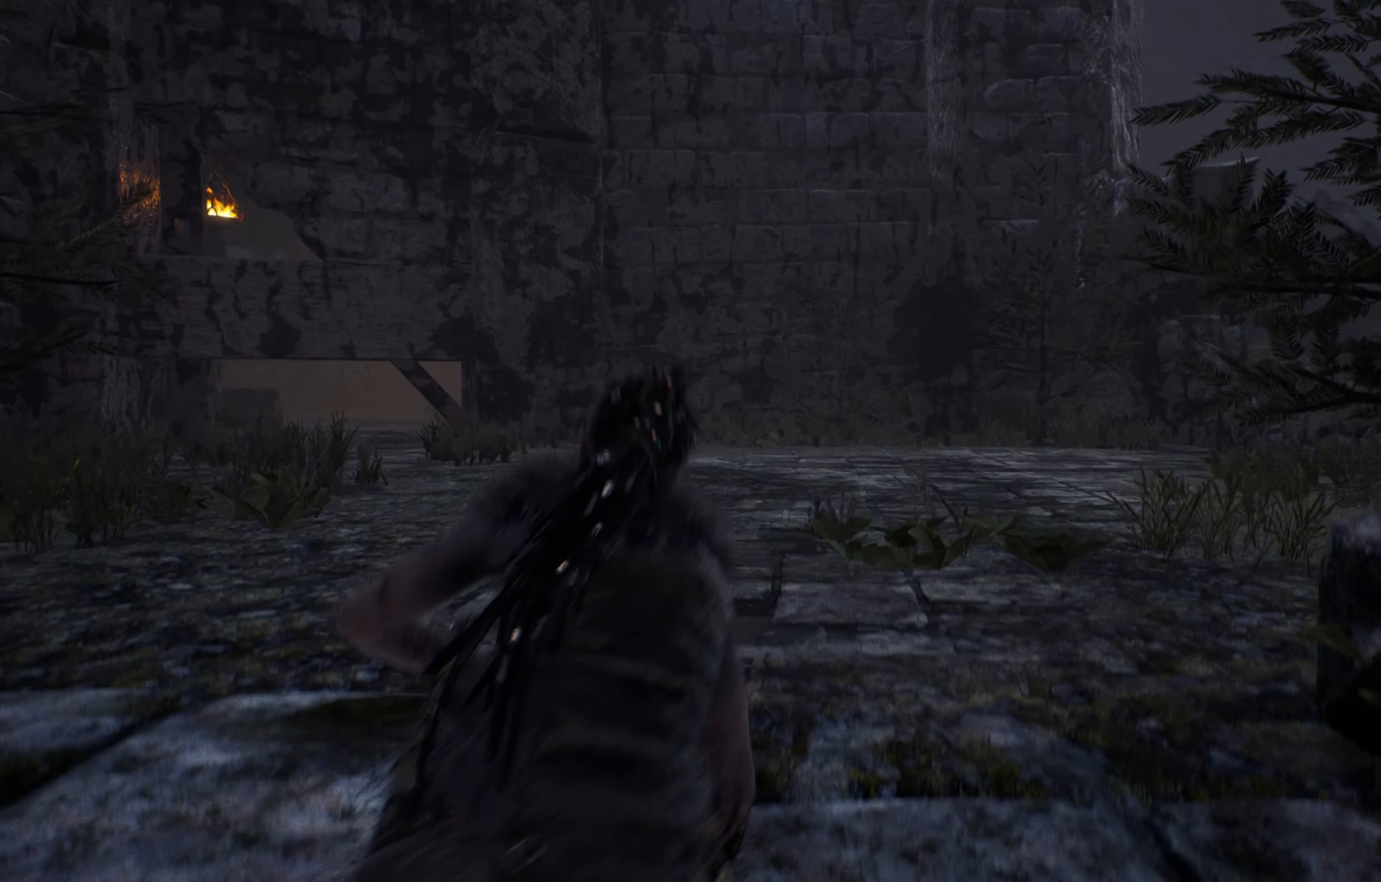
Gameplay with a controller (Xbox layout); each line is a JSON object with the inputs held at the frame after it. "events" lists button and stick changes between this image and that frame as [ms after this image, input, new state], when the widget could be followed in between. Not read: R3.
{"buttons": [], "left_stick": "center", "right_stick": "center", "events": []}
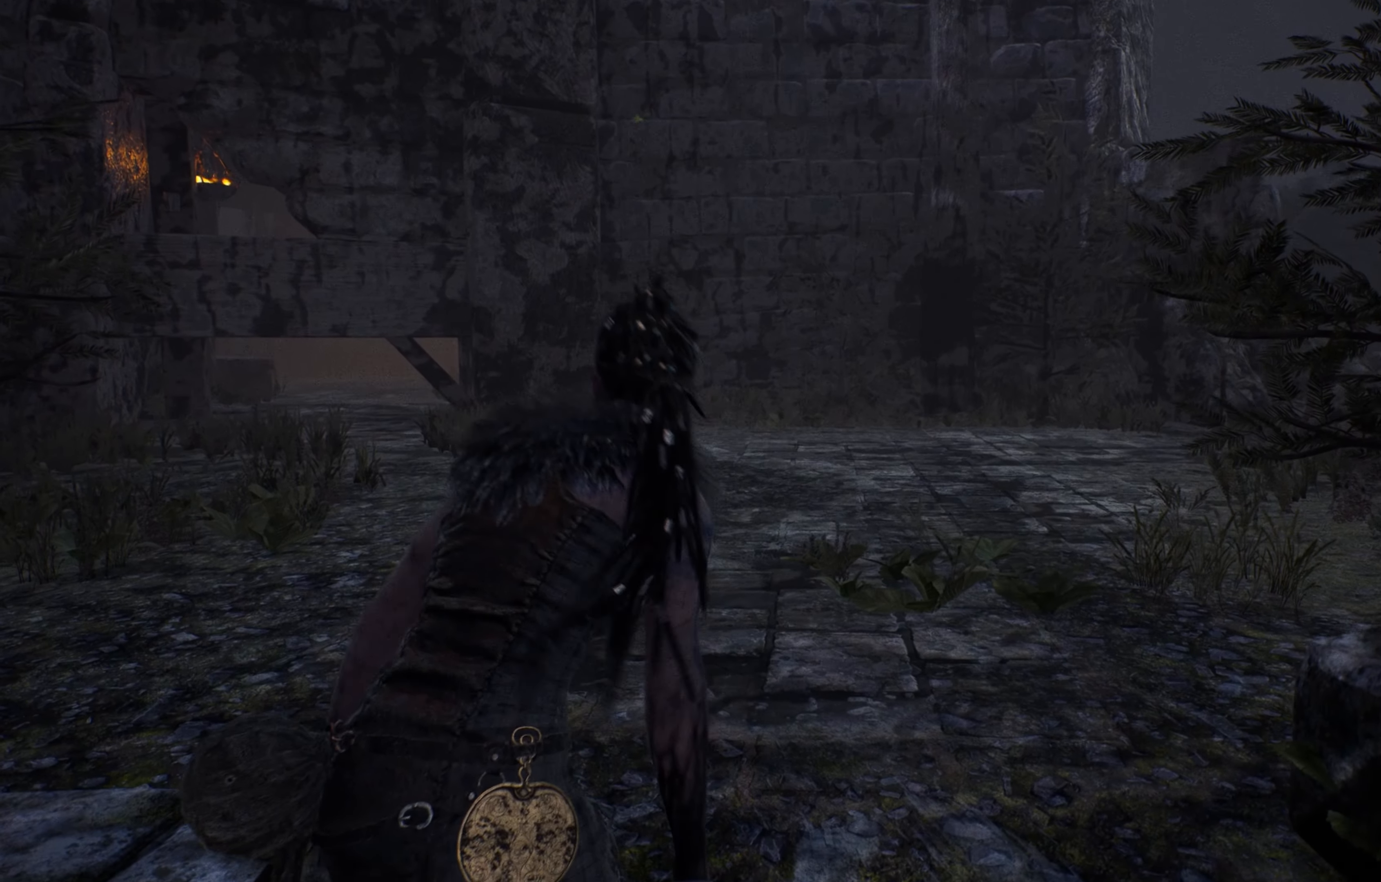
{"buttons": [], "left_stick": "center", "right_stick": "center", "events": []}
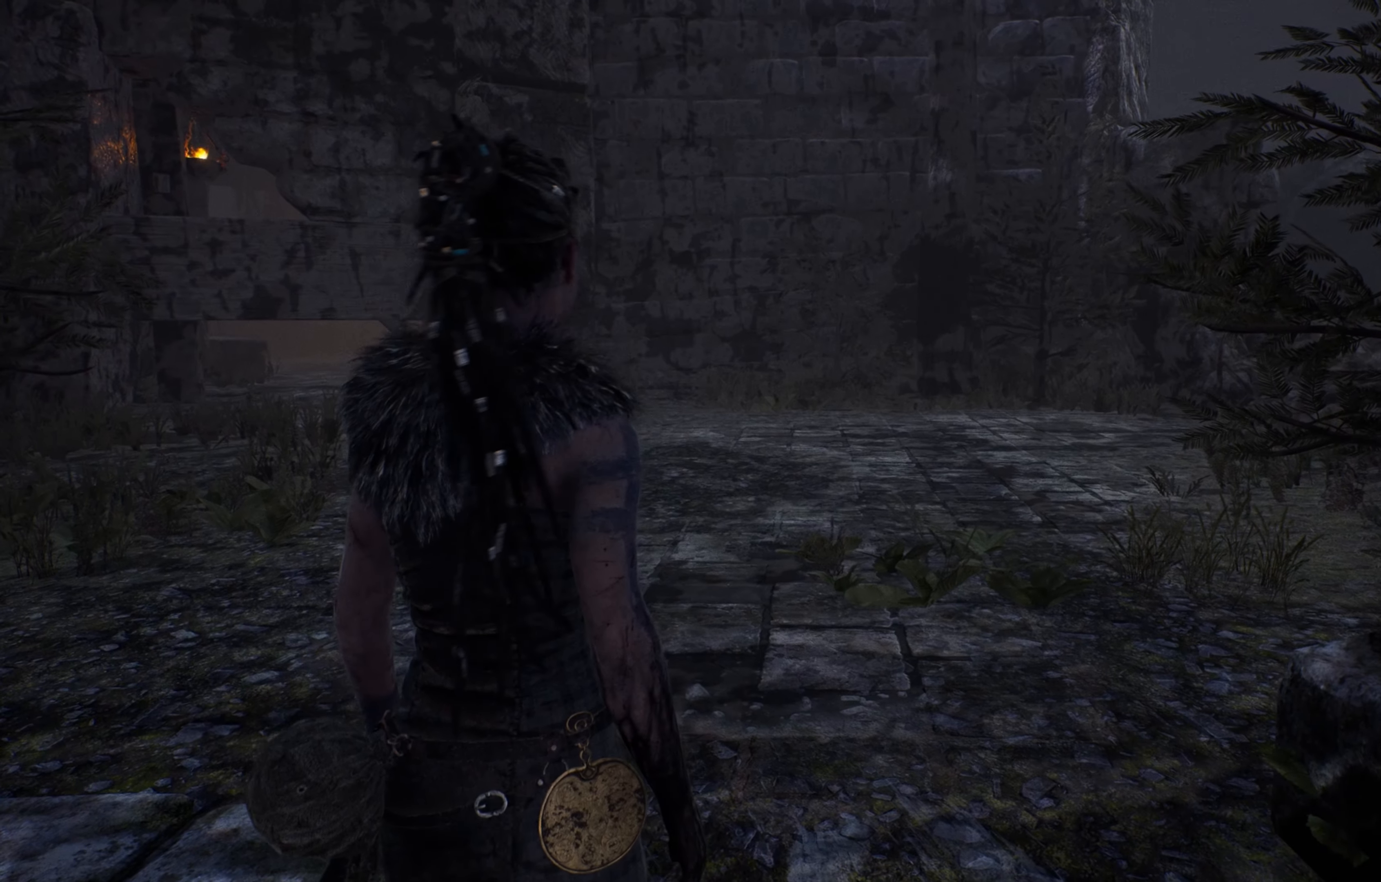
{"buttons": [], "left_stick": "up", "right_stick": "center", "events": [[83, "left_stick", "up"]]}
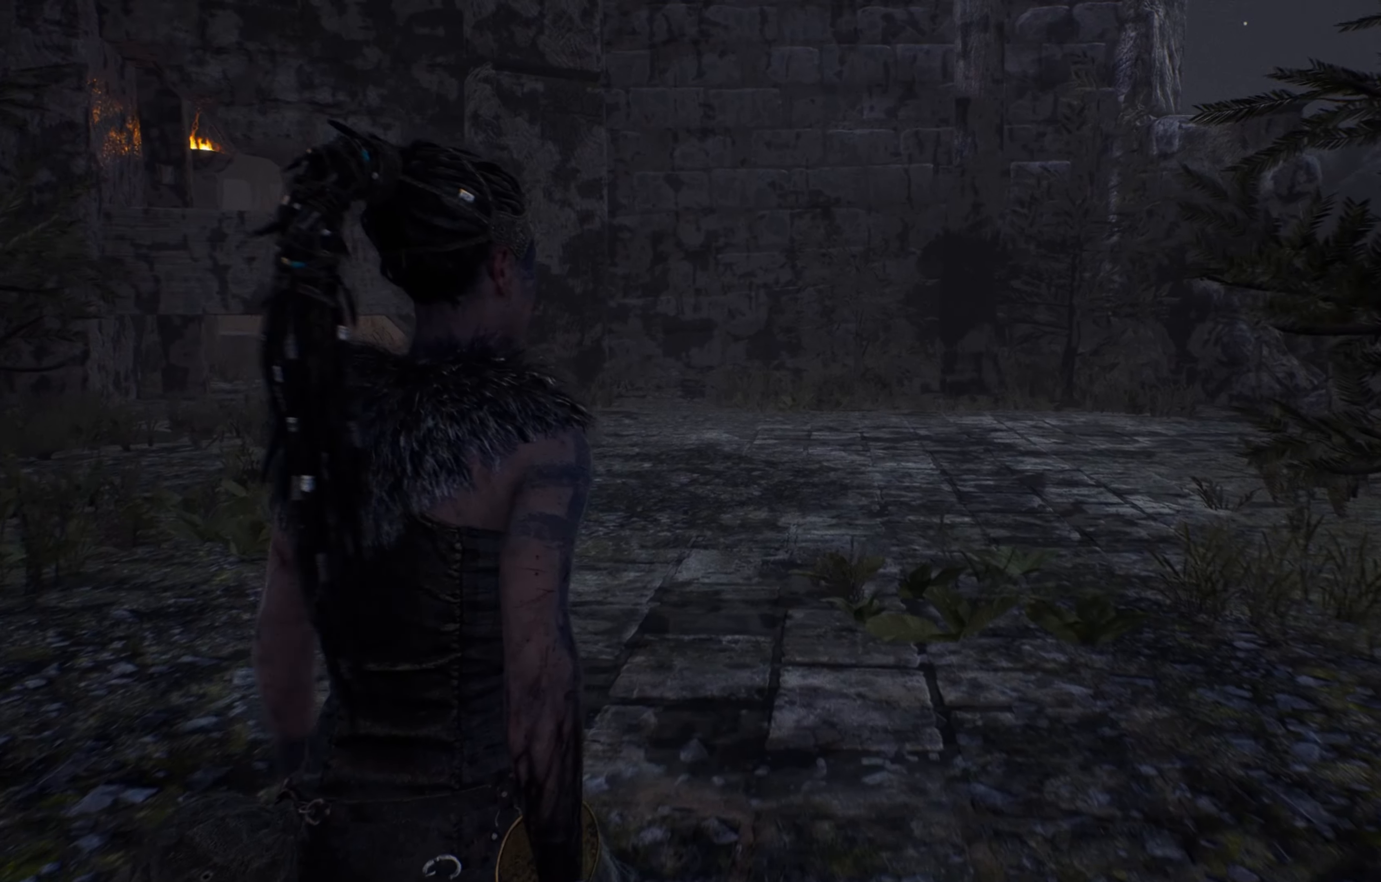
{"buttons": [], "left_stick": "up", "right_stick": "center", "events": []}
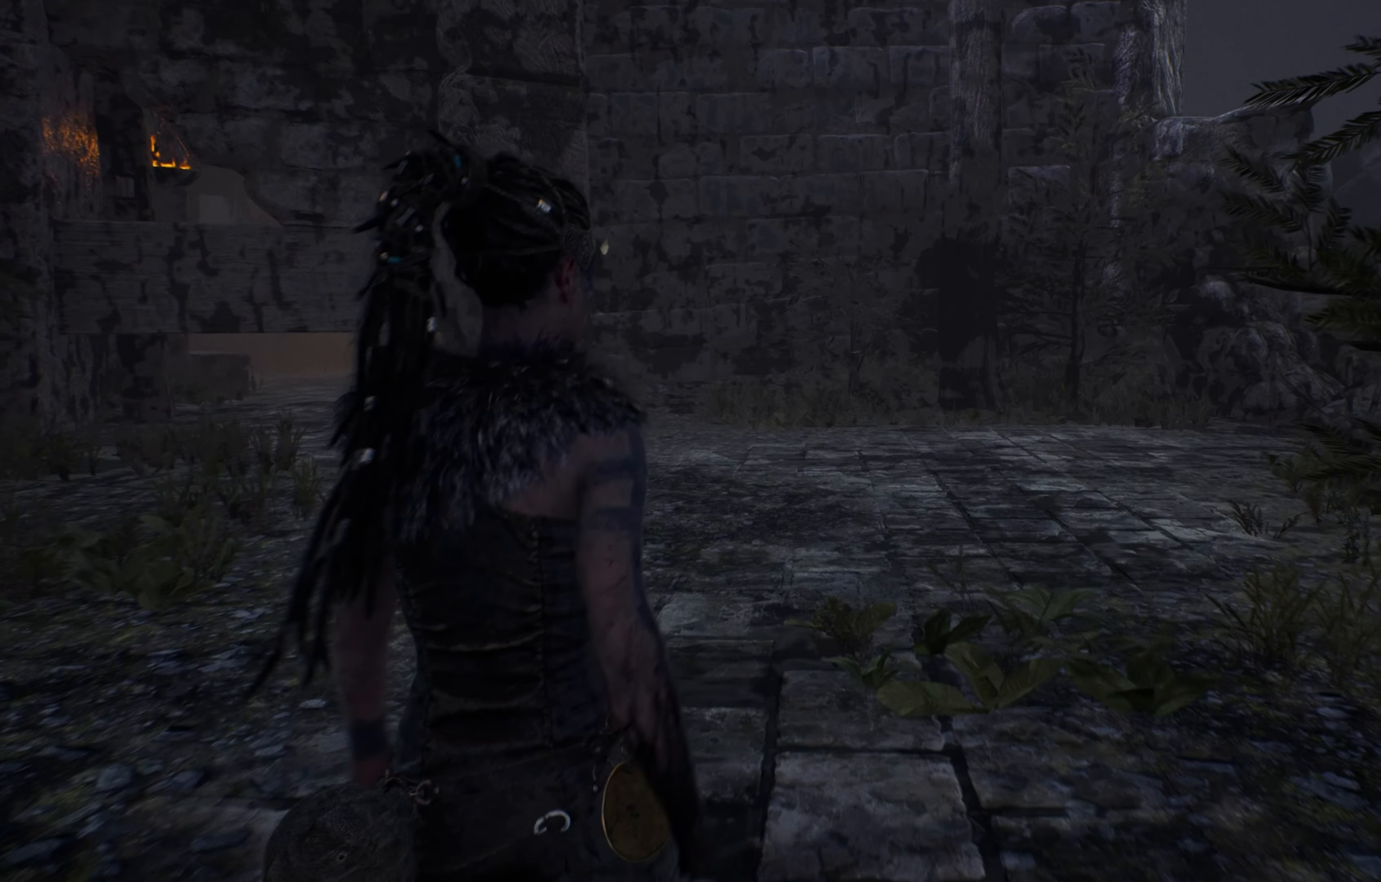
{"buttons": [], "left_stick": "up", "right_stick": "center", "events": []}
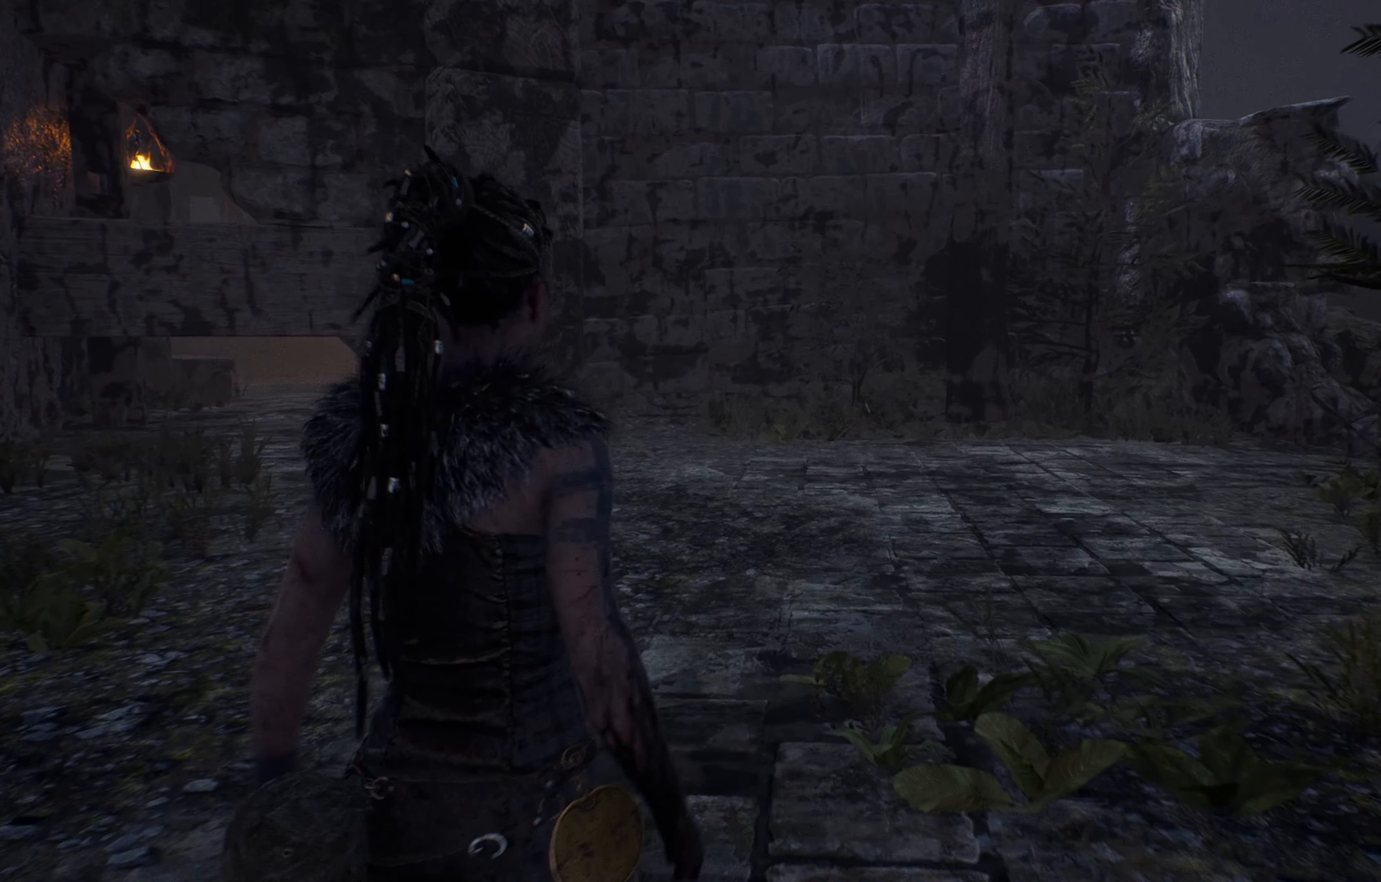
{"buttons": [], "left_stick": "up", "right_stick": "center", "events": []}
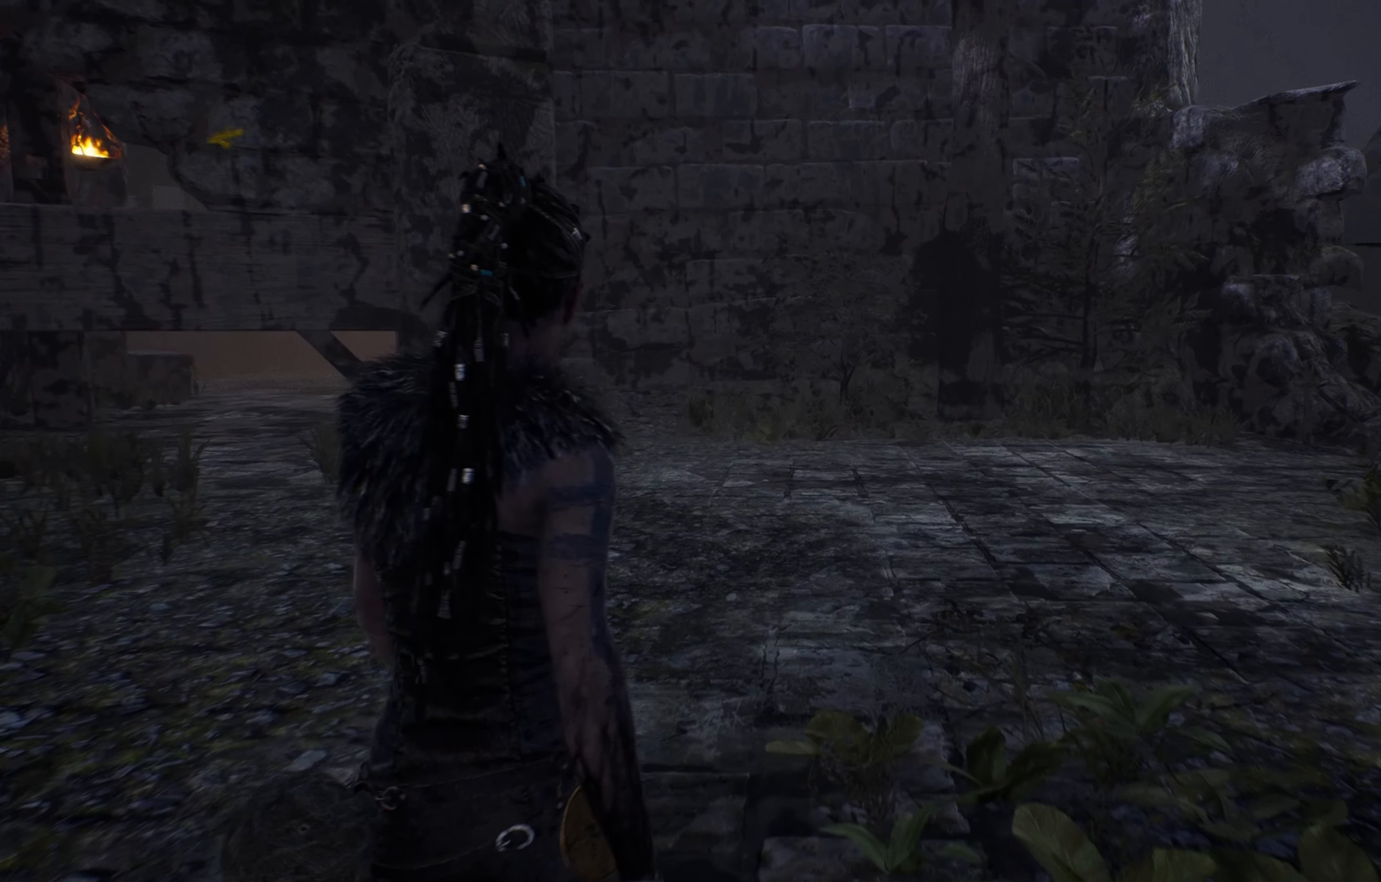
{"buttons": [], "left_stick": "up", "right_stick": "center", "events": []}
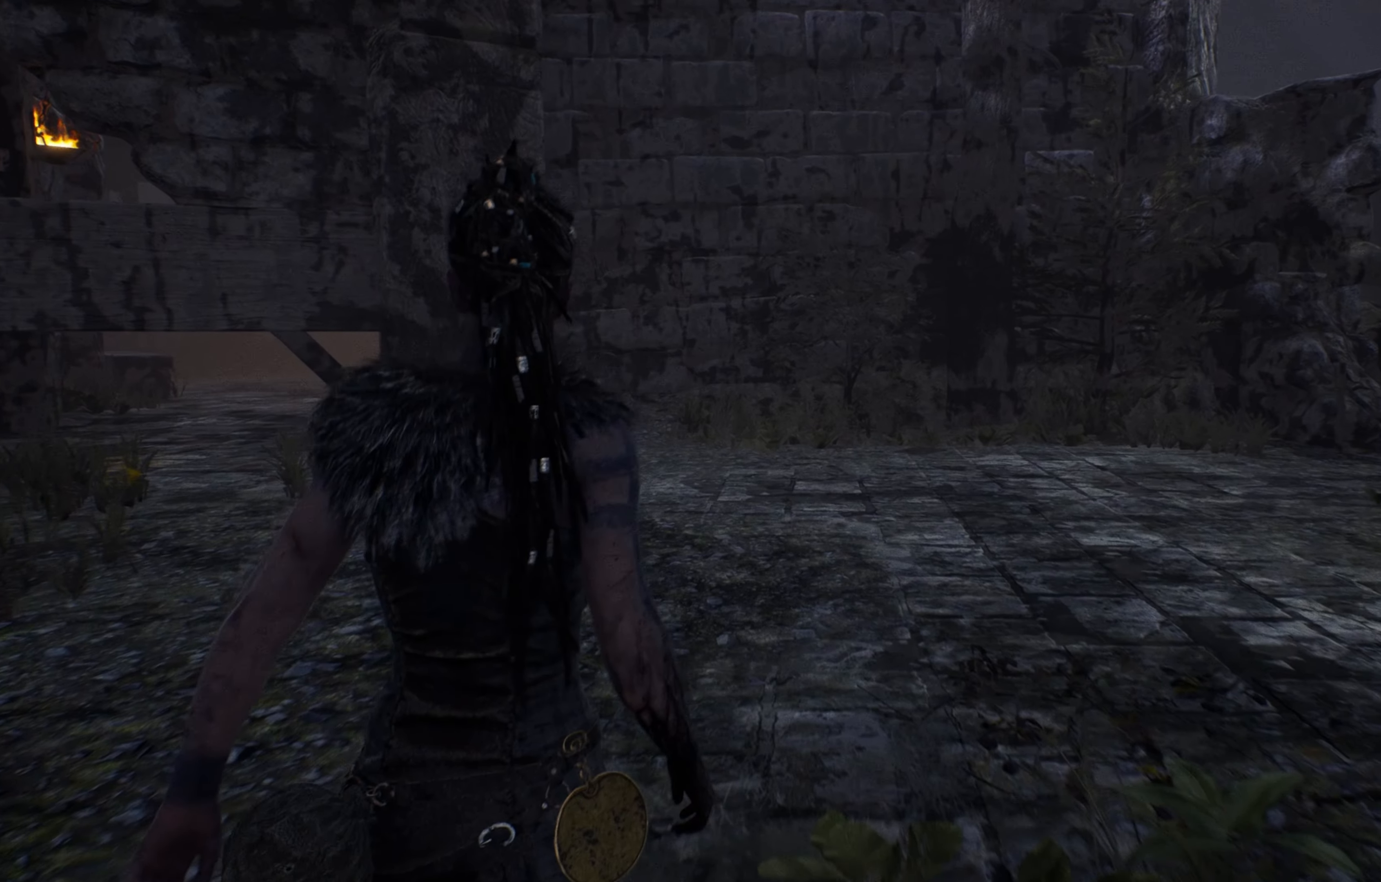
{"buttons": [], "left_stick": "up", "right_stick": "right", "events": [[367, "right_stick", "right"]]}
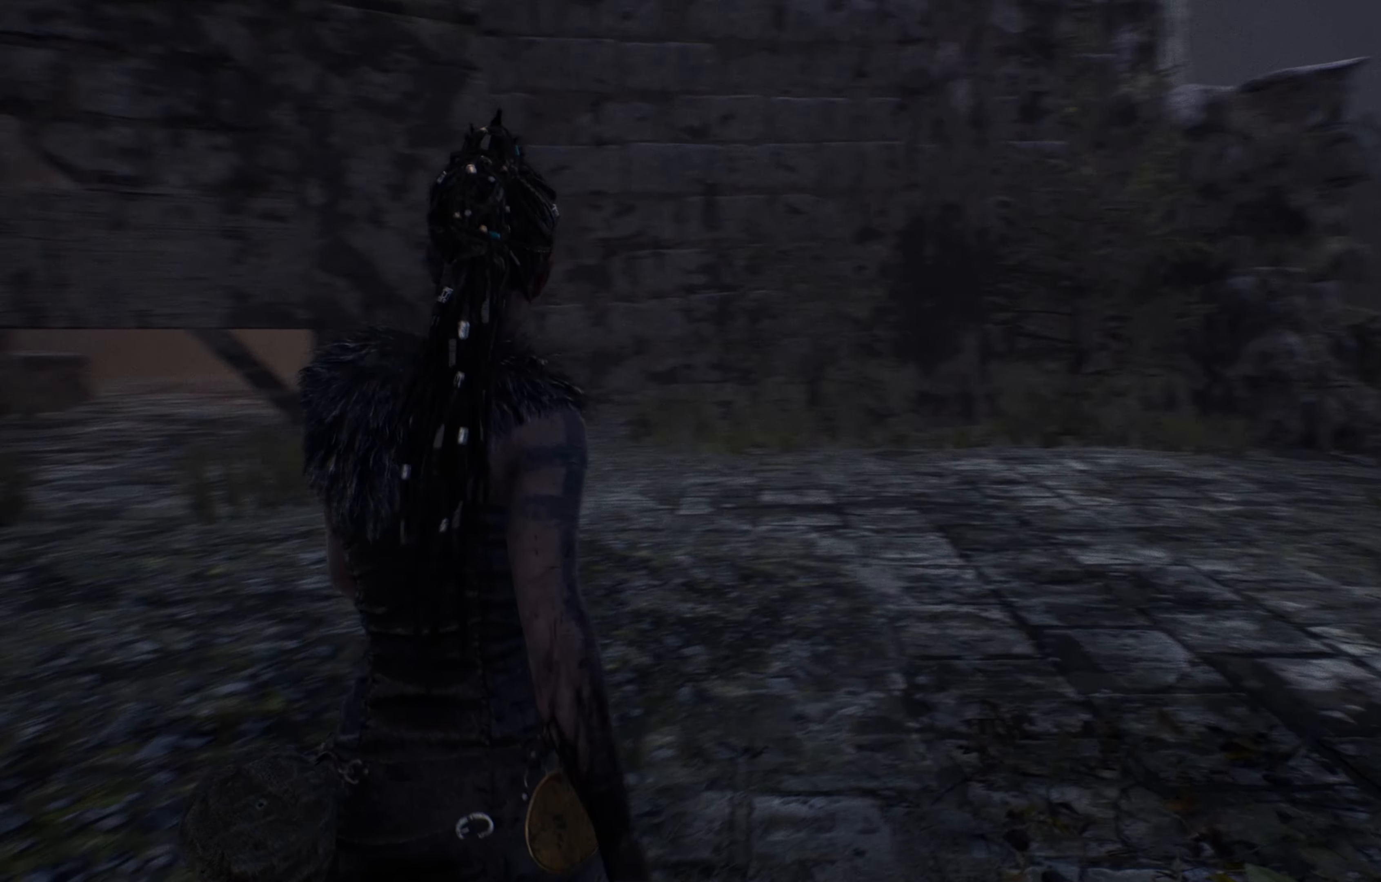
{"buttons": [], "left_stick": "center", "right_stick": "center", "events": [[50, "left_stick", "center"], [100, "right_stick", "center"]]}
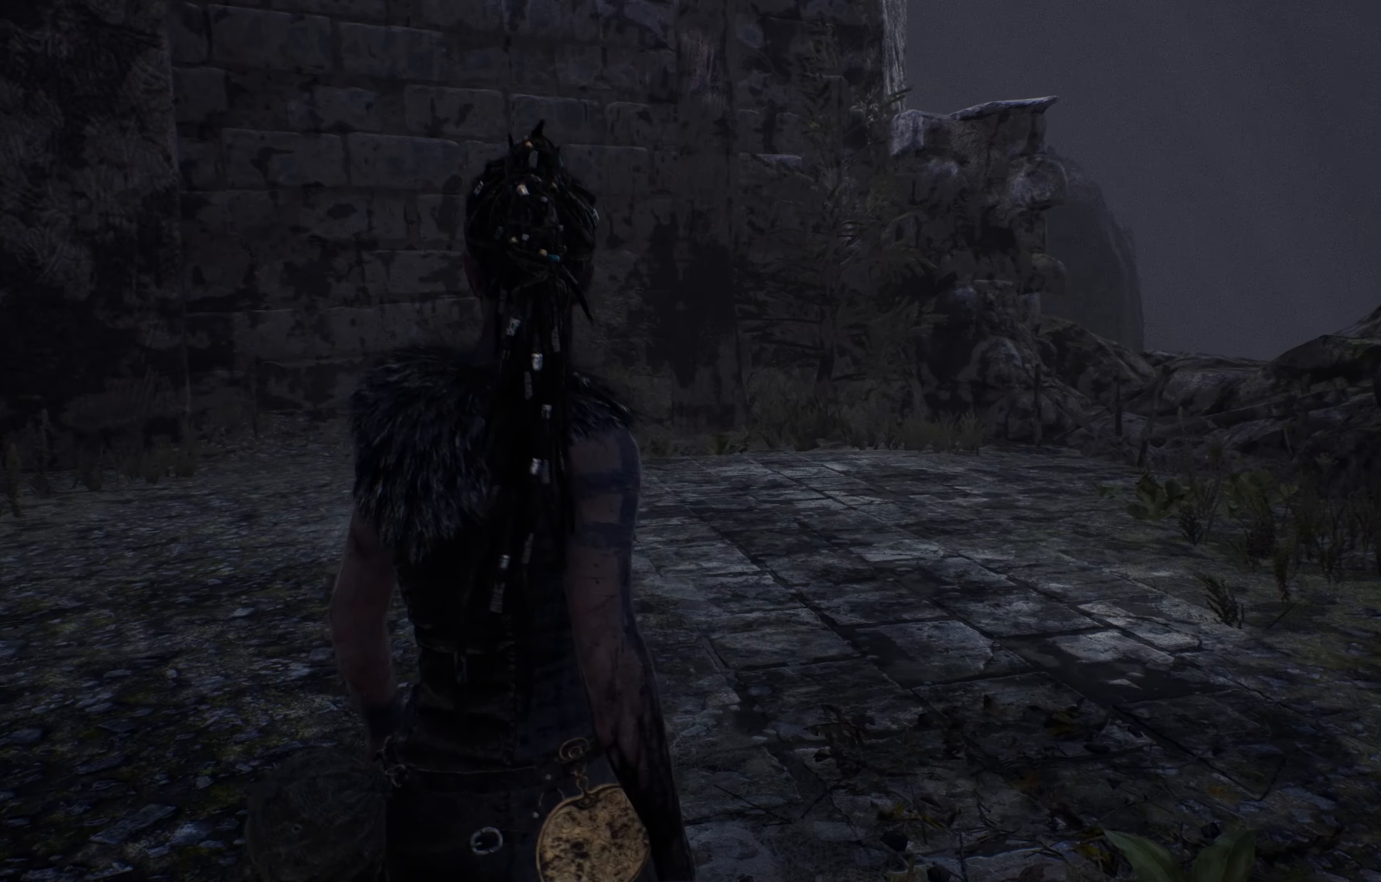
{"buttons": [], "left_stick": "center", "right_stick": "left", "events": [[167, "right_stick", "left"]]}
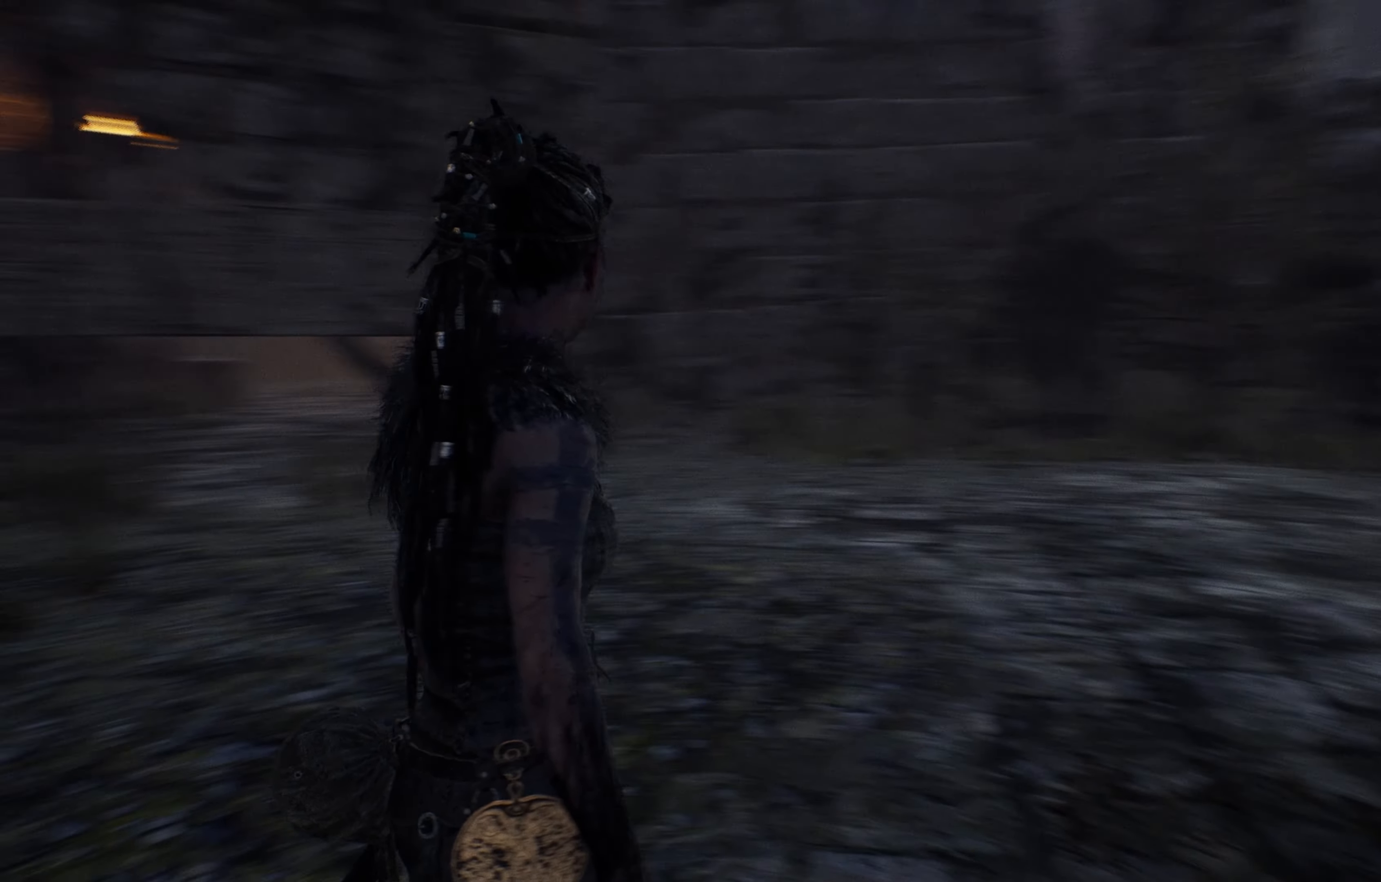
{"buttons": [], "left_stick": "up", "right_stick": "center", "events": [[117, "left_stick", "up"], [217, "right_stick", "center"]]}
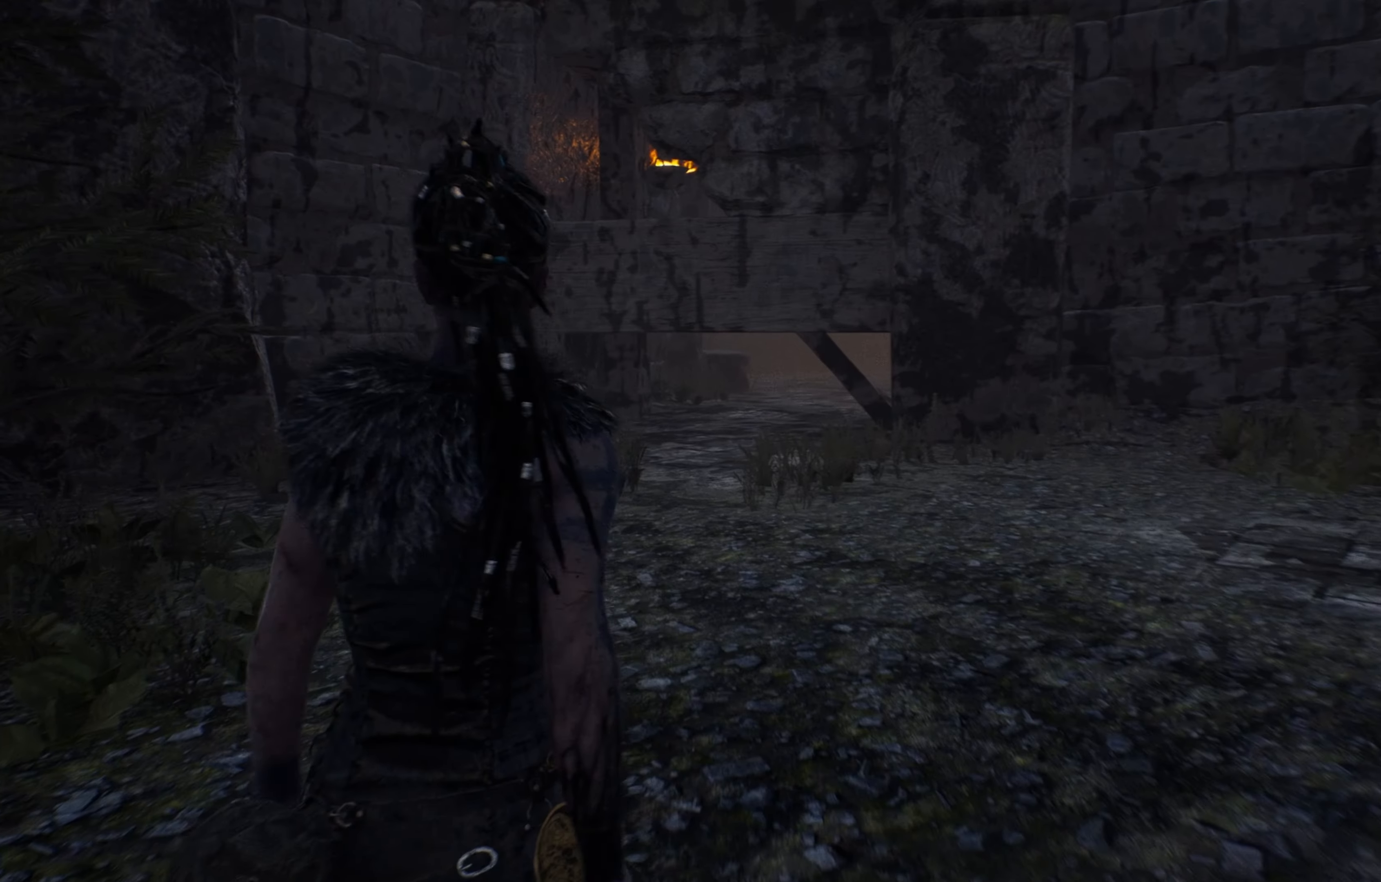
{"buttons": [], "left_stick": "up", "right_stick": "center", "events": []}
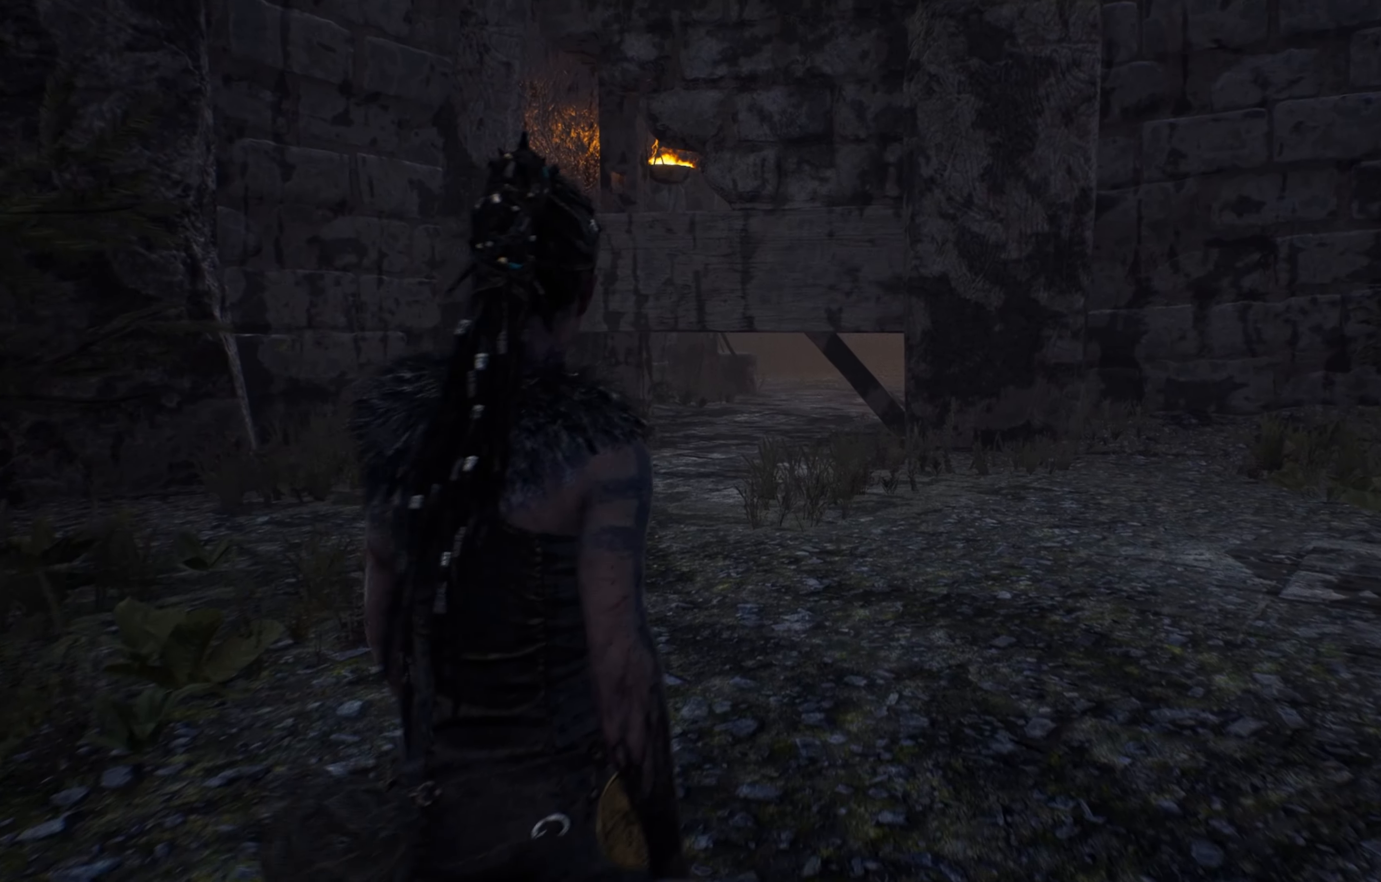
{"buttons": [], "left_stick": "up", "right_stick": "center", "events": []}
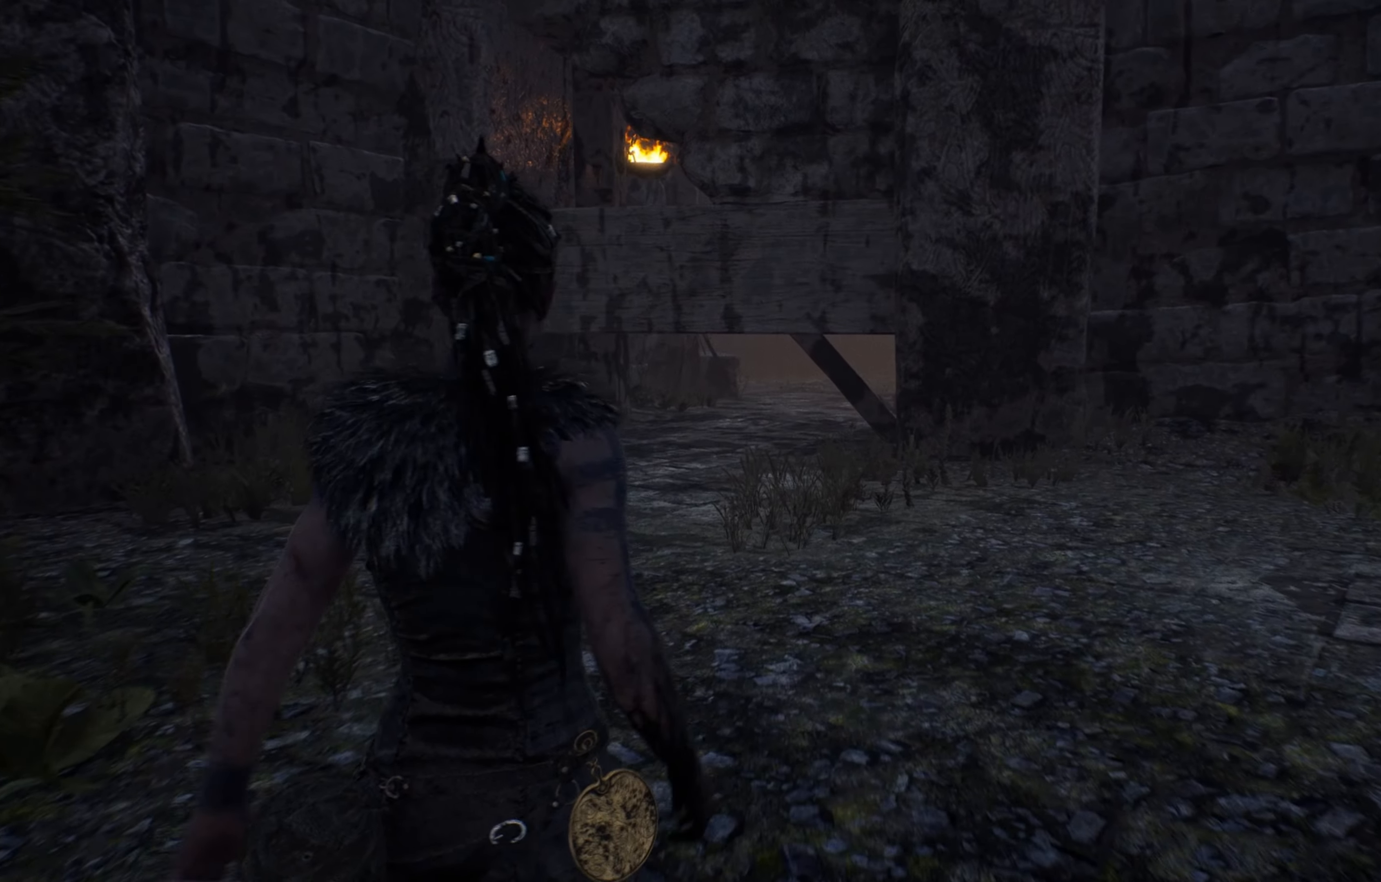
{"buttons": [], "left_stick": "up", "right_stick": "center", "events": [[183, "right_stick", "left"], [450, "right_stick", "center"]]}
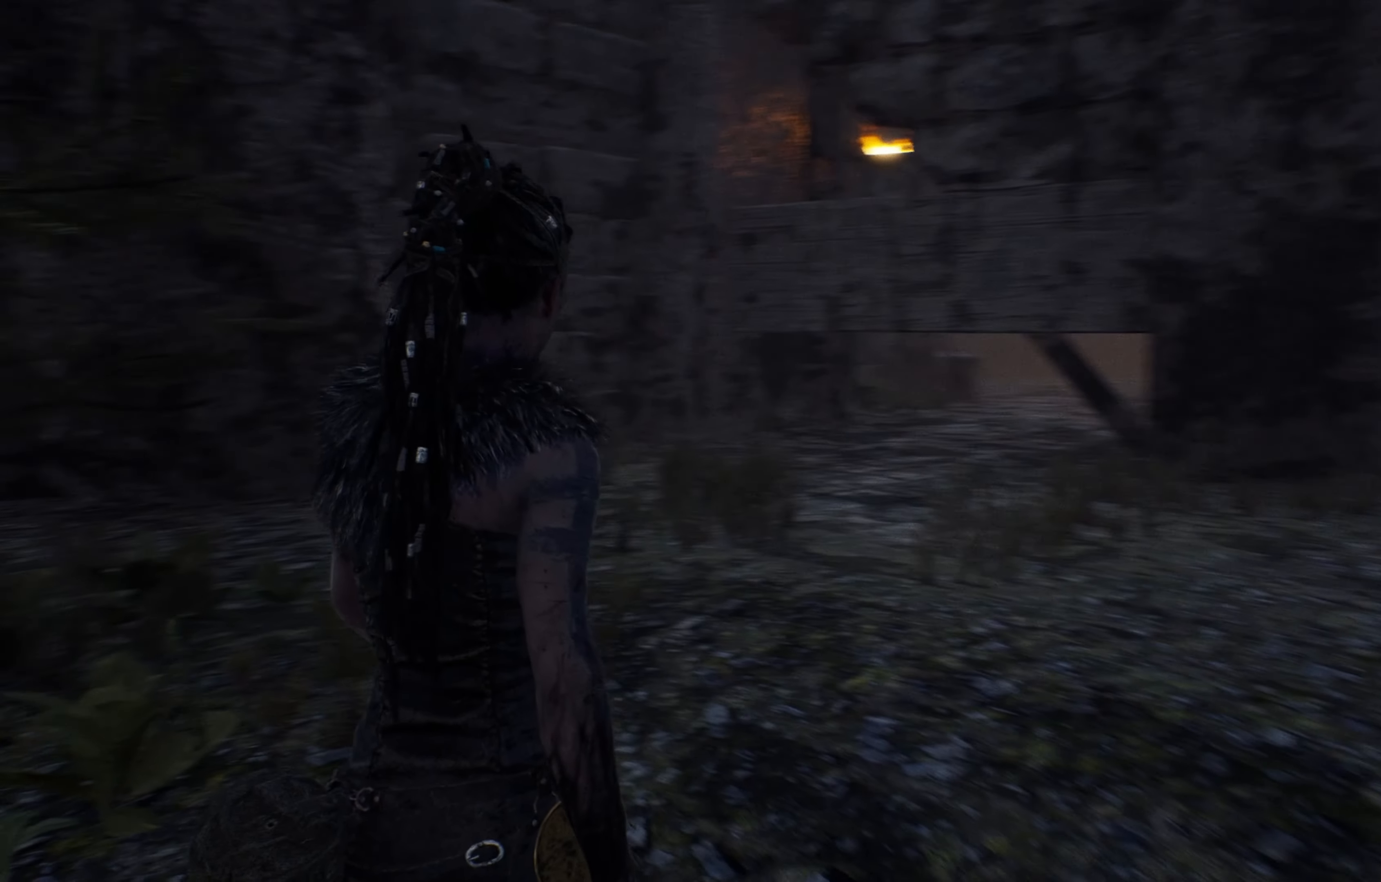
{"buttons": [], "left_stick": "up", "right_stick": "center", "events": [[200, "left_stick", "center"], [500, "left_stick", "up"]]}
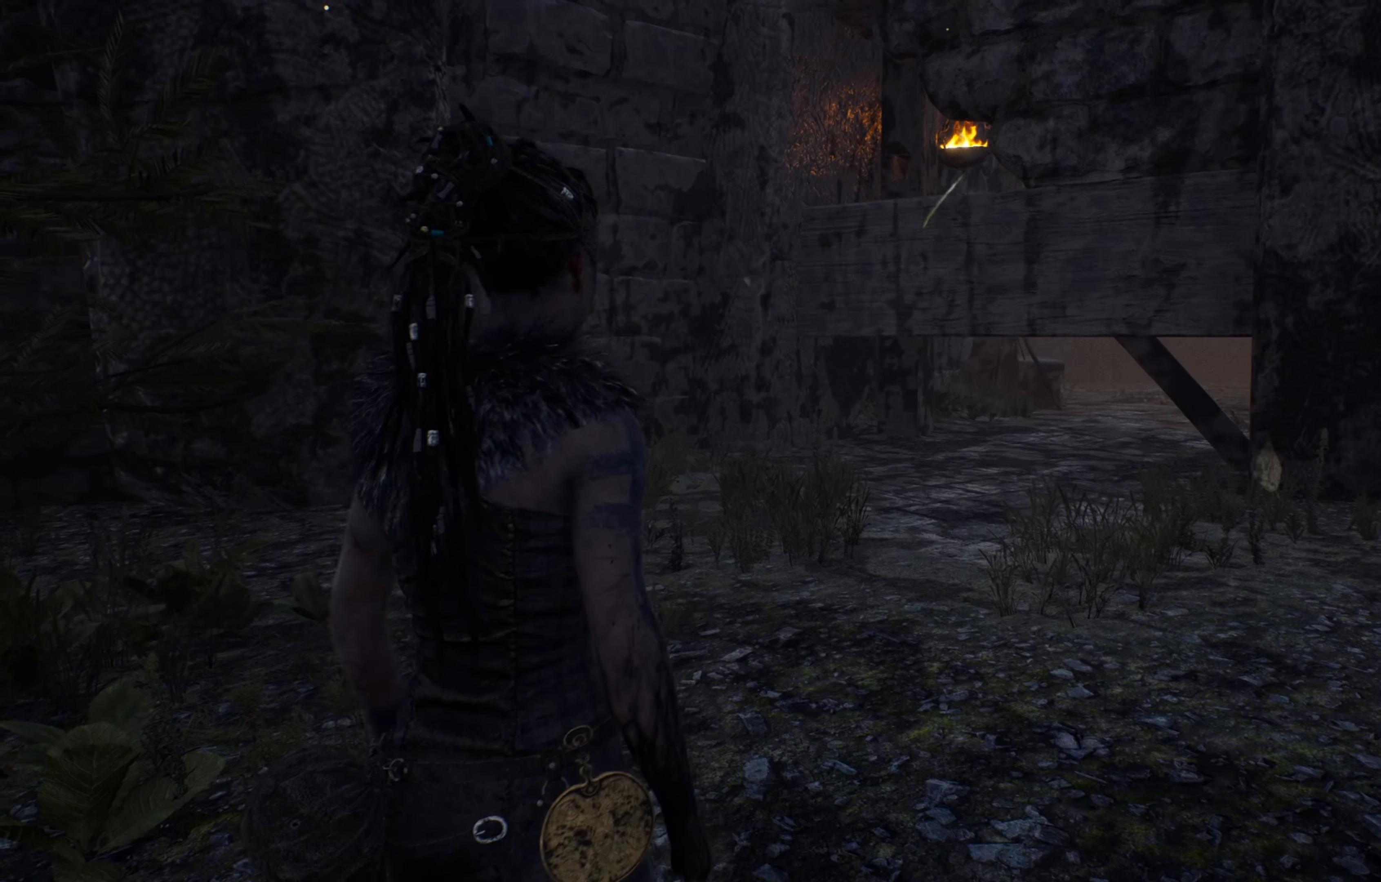
{"buttons": [], "left_stick": "up", "right_stick": "center", "events": []}
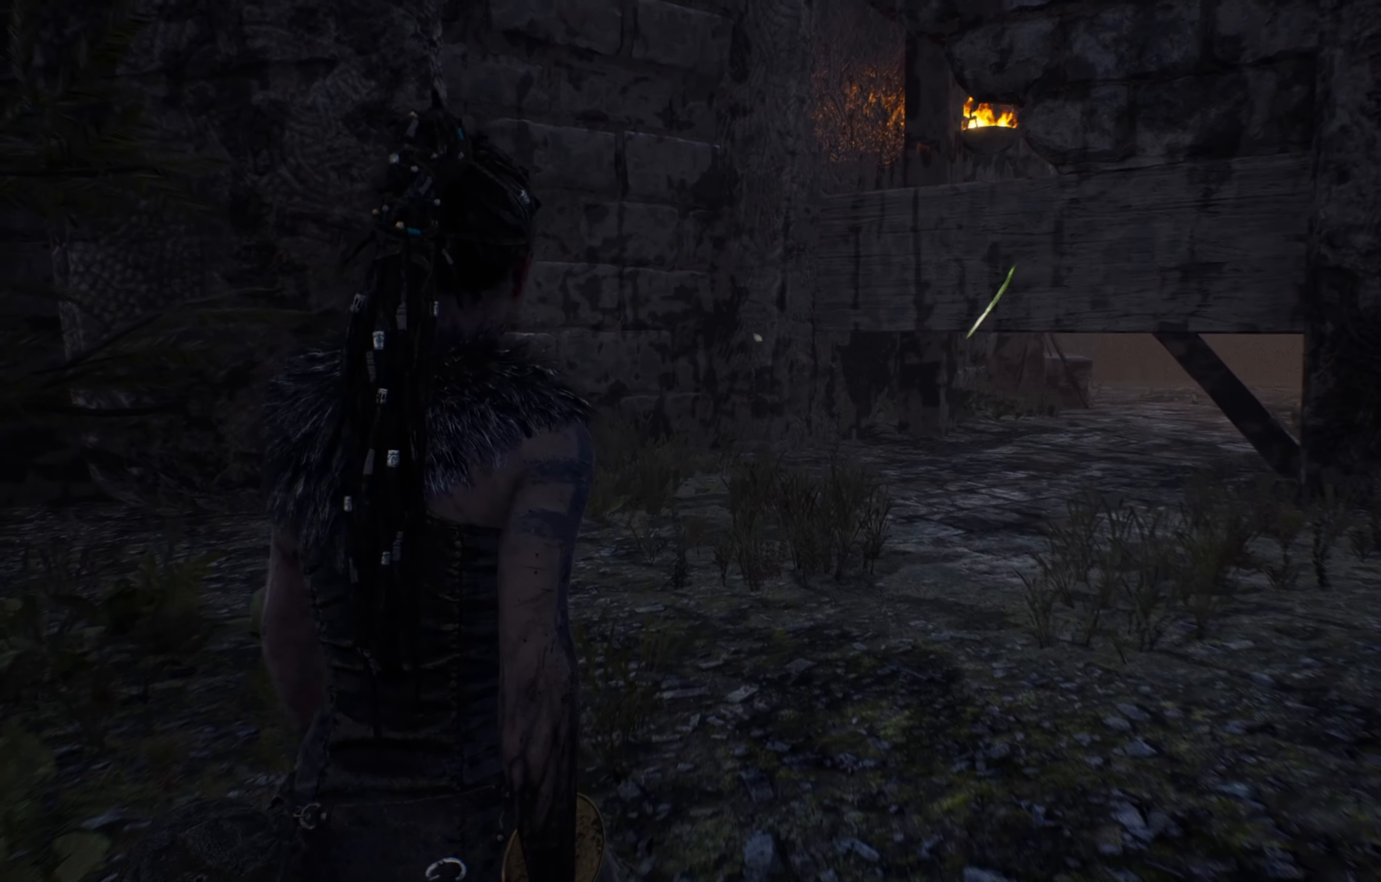
{"buttons": [], "left_stick": "up", "right_stick": "center", "events": []}
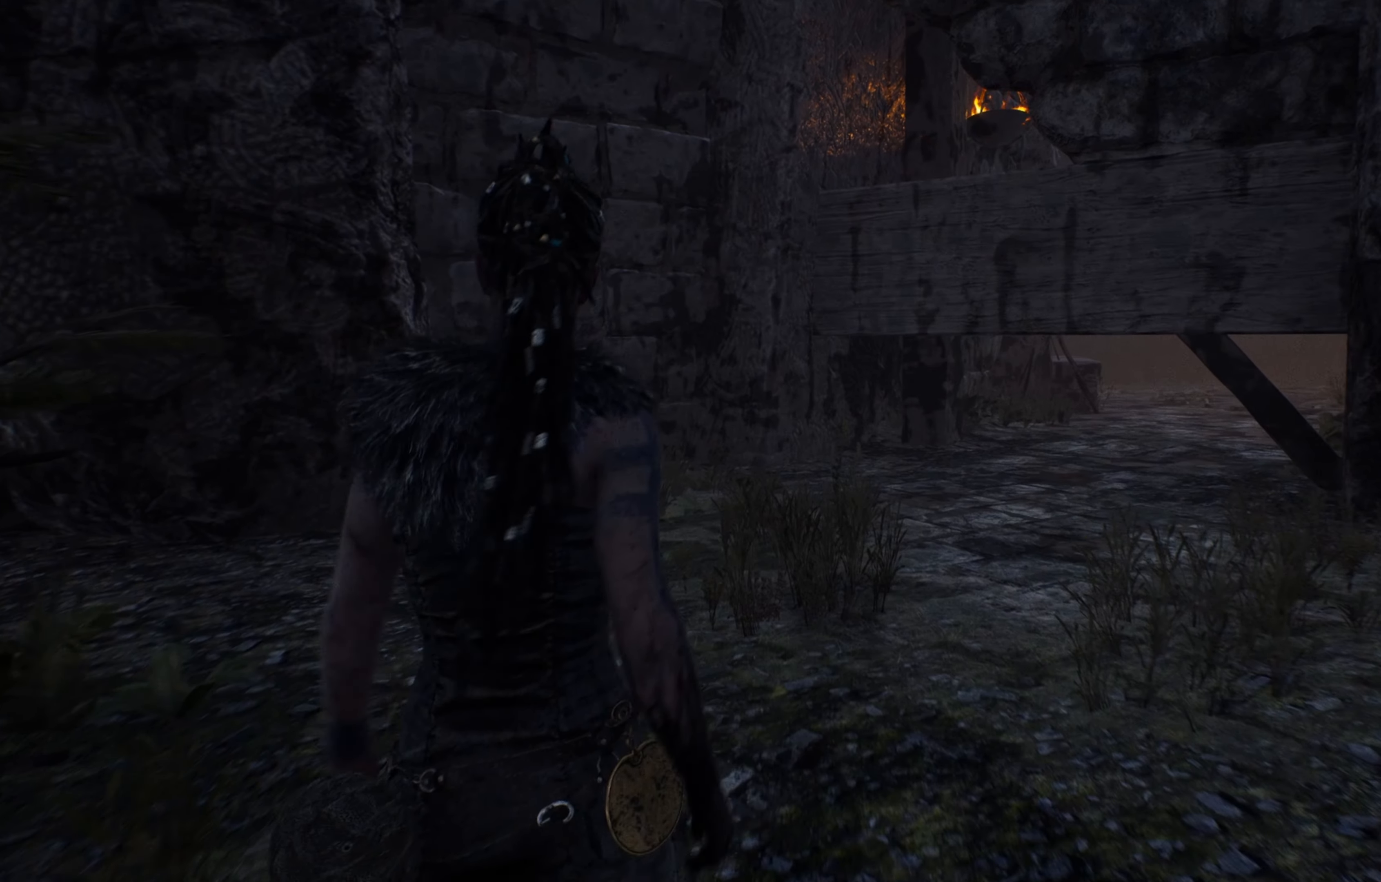
{"buttons": [], "left_stick": "up", "right_stick": "right", "events": [[400, "right_stick", "right"]]}
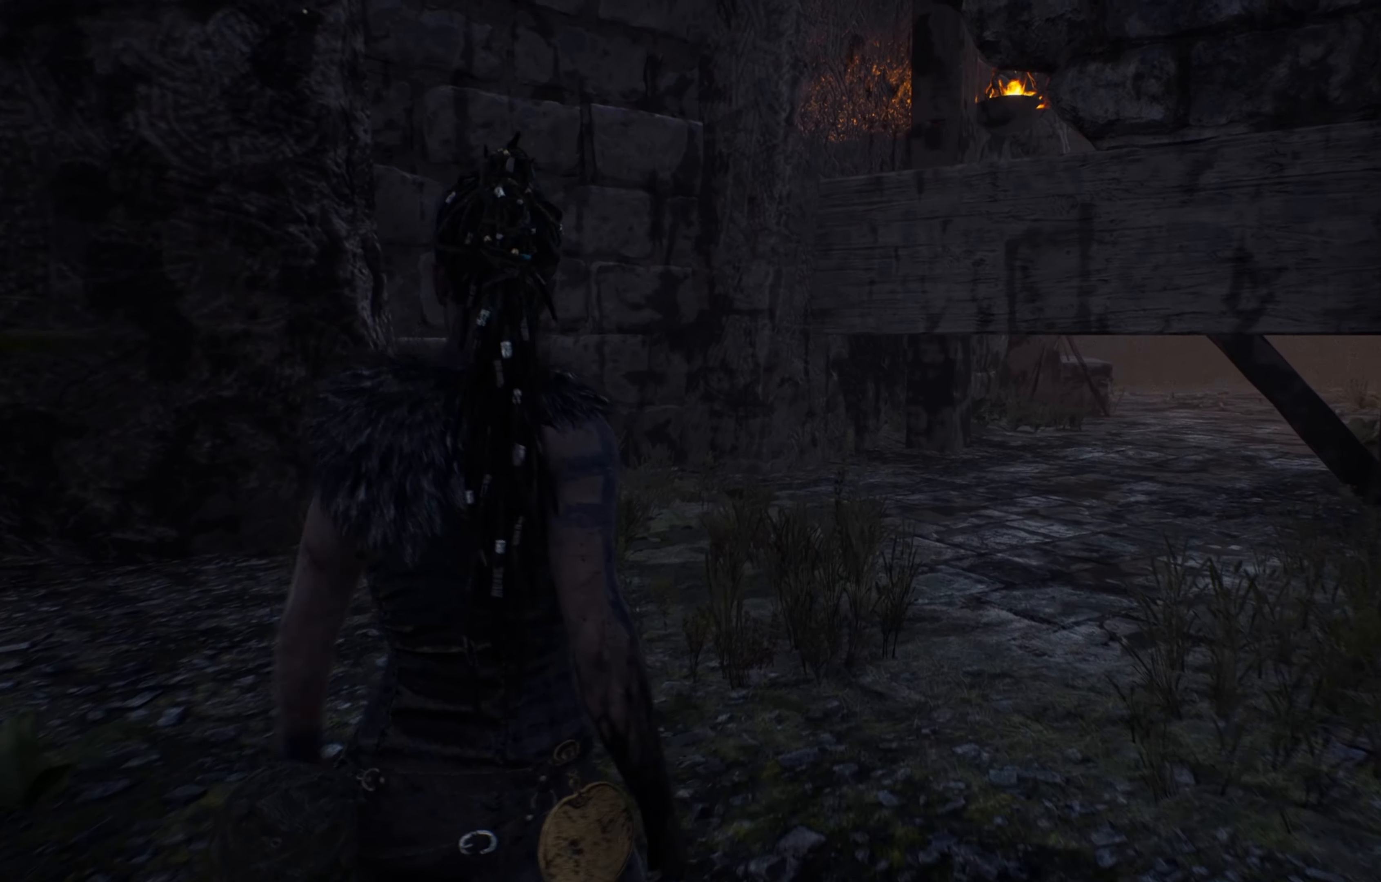
{"buttons": [], "left_stick": "up", "right_stick": "right", "events": []}
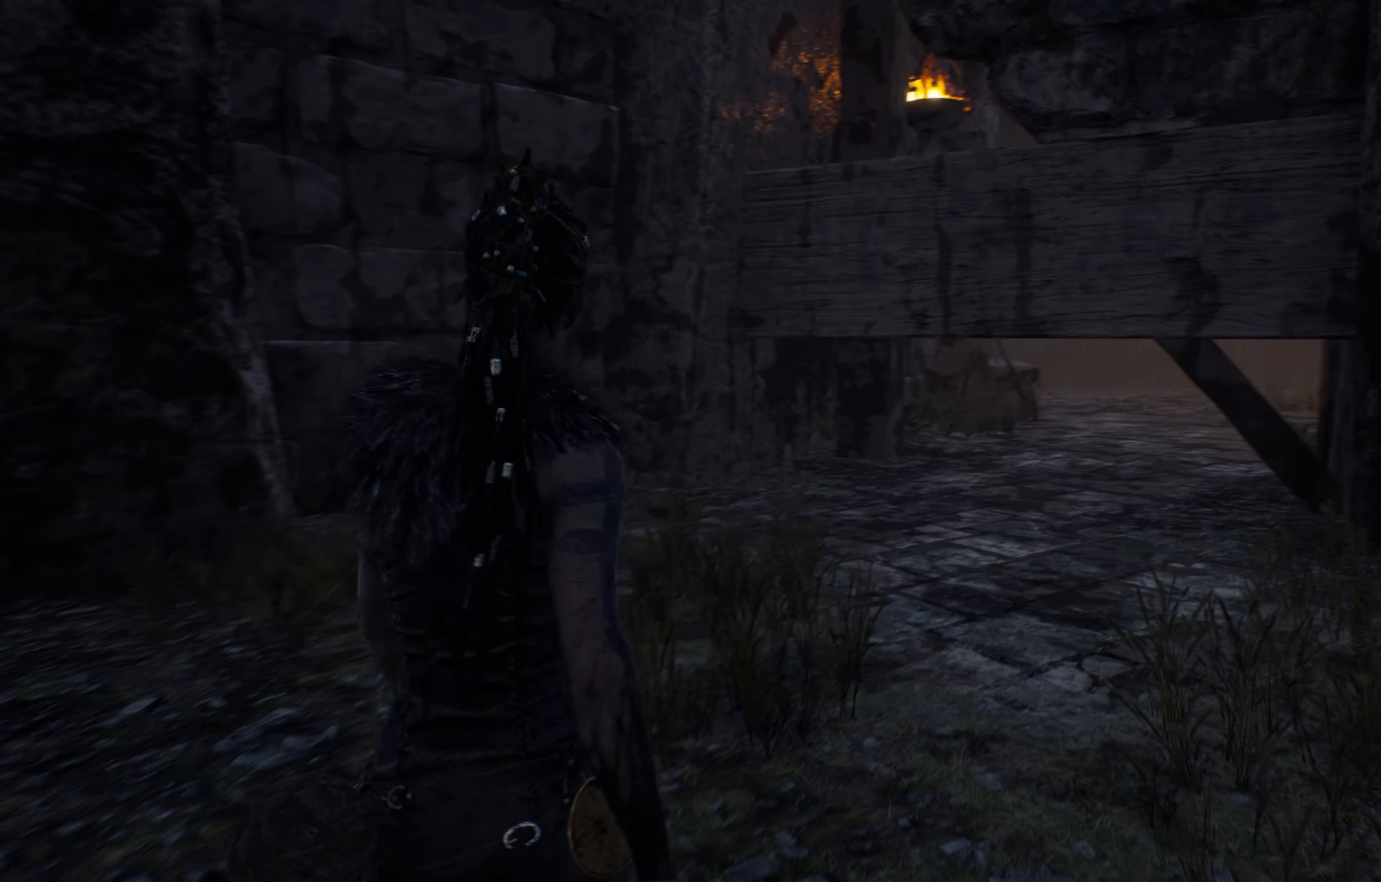
{"buttons": [], "left_stick": "up", "right_stick": "right", "events": []}
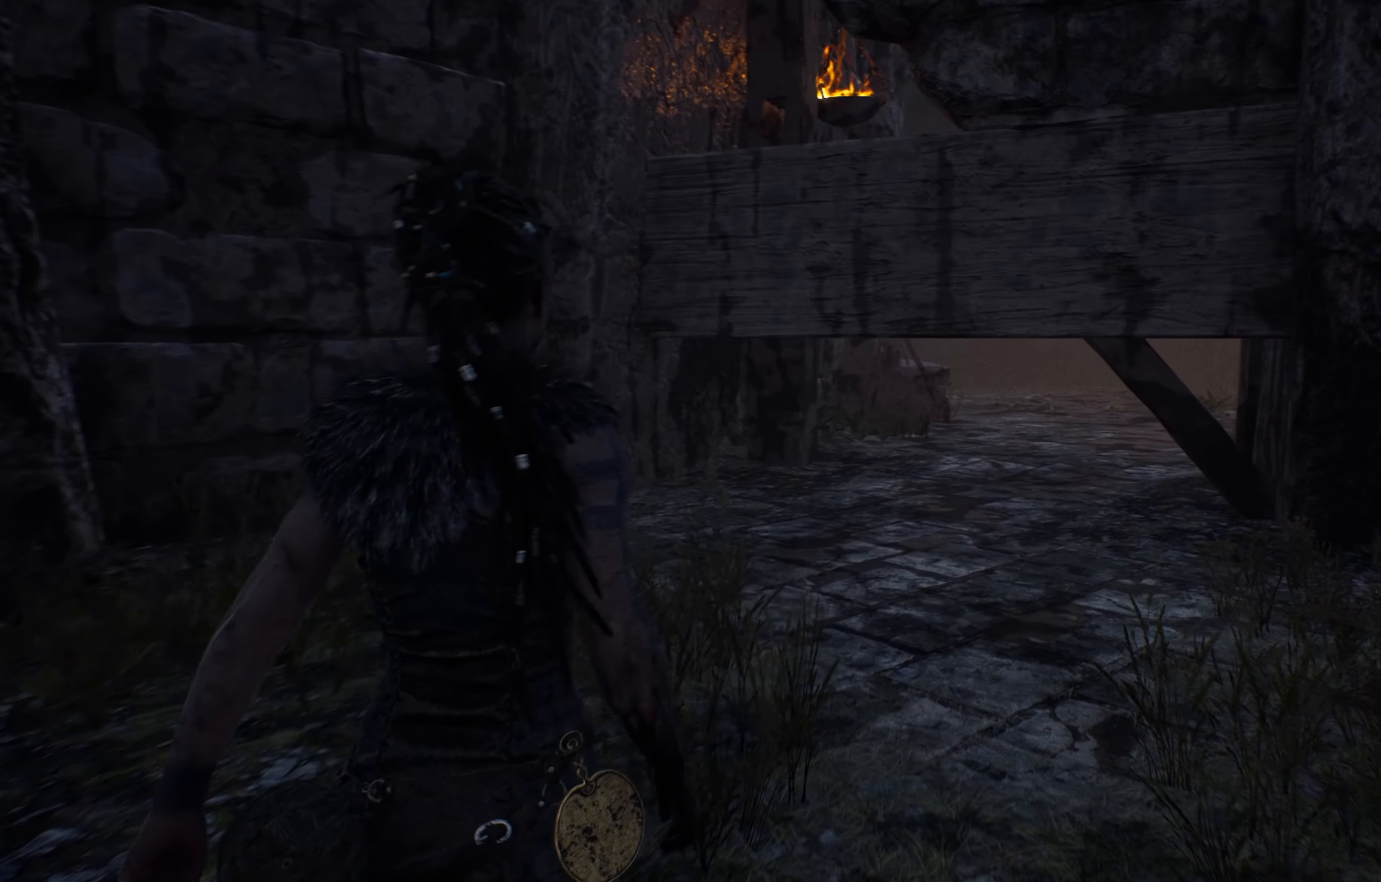
{"buttons": [], "left_stick": "up", "right_stick": "right", "events": []}
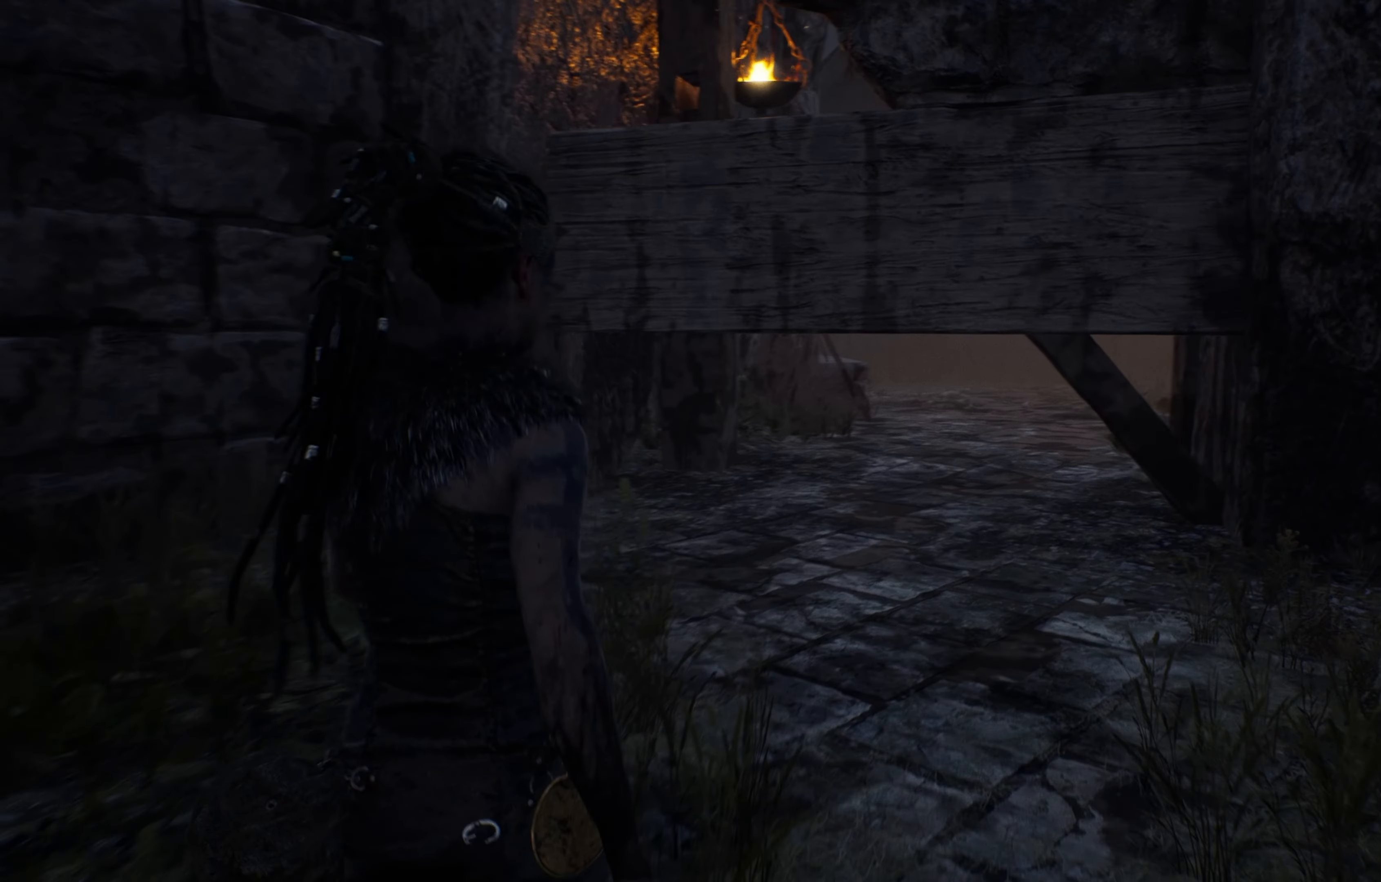
{"buttons": [], "left_stick": "up", "right_stick": "right", "events": []}
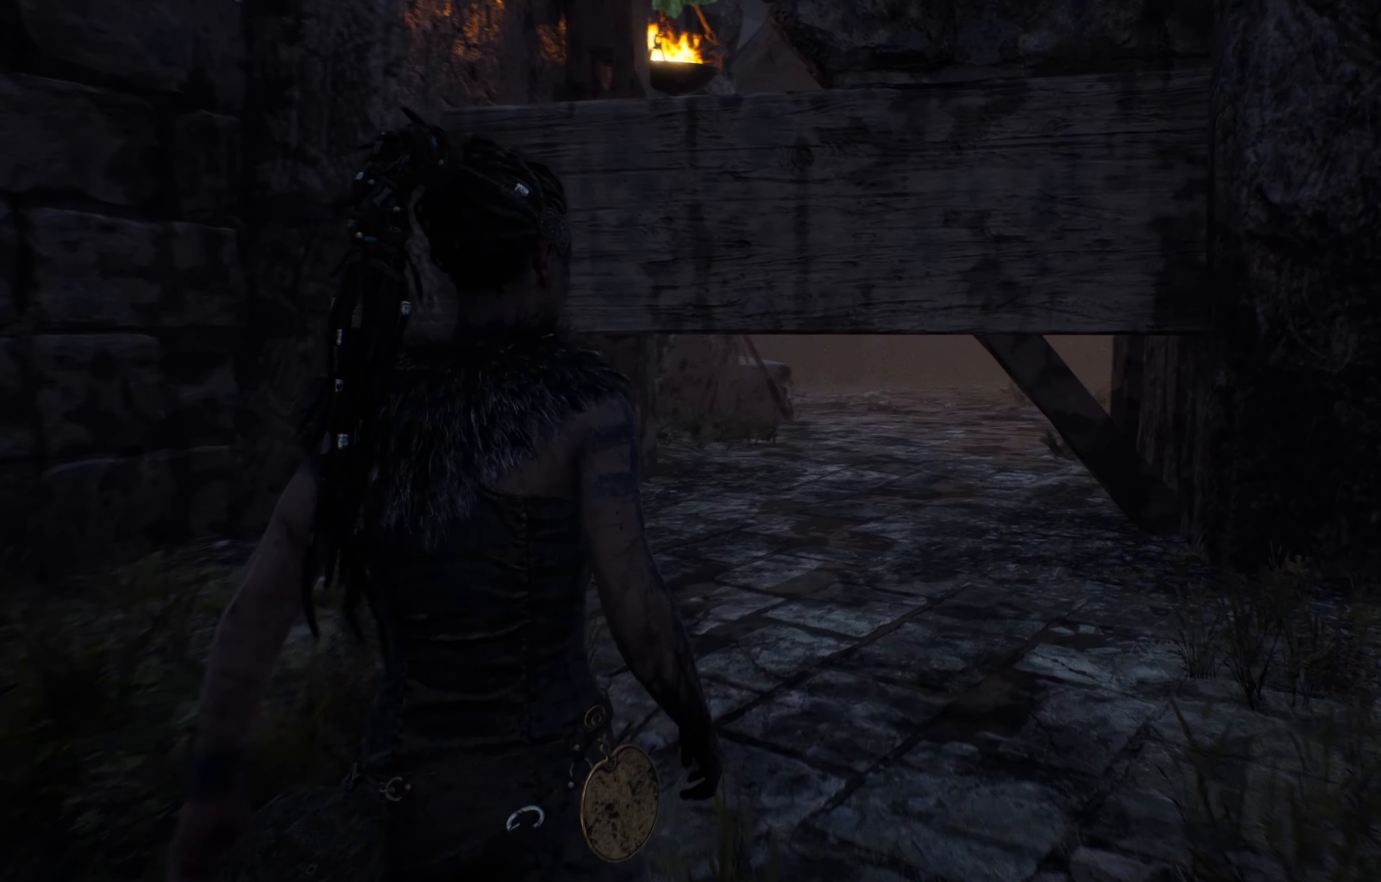
{"buttons": [], "left_stick": "up", "right_stick": "center", "events": [[33, "right_stick", "center"]]}
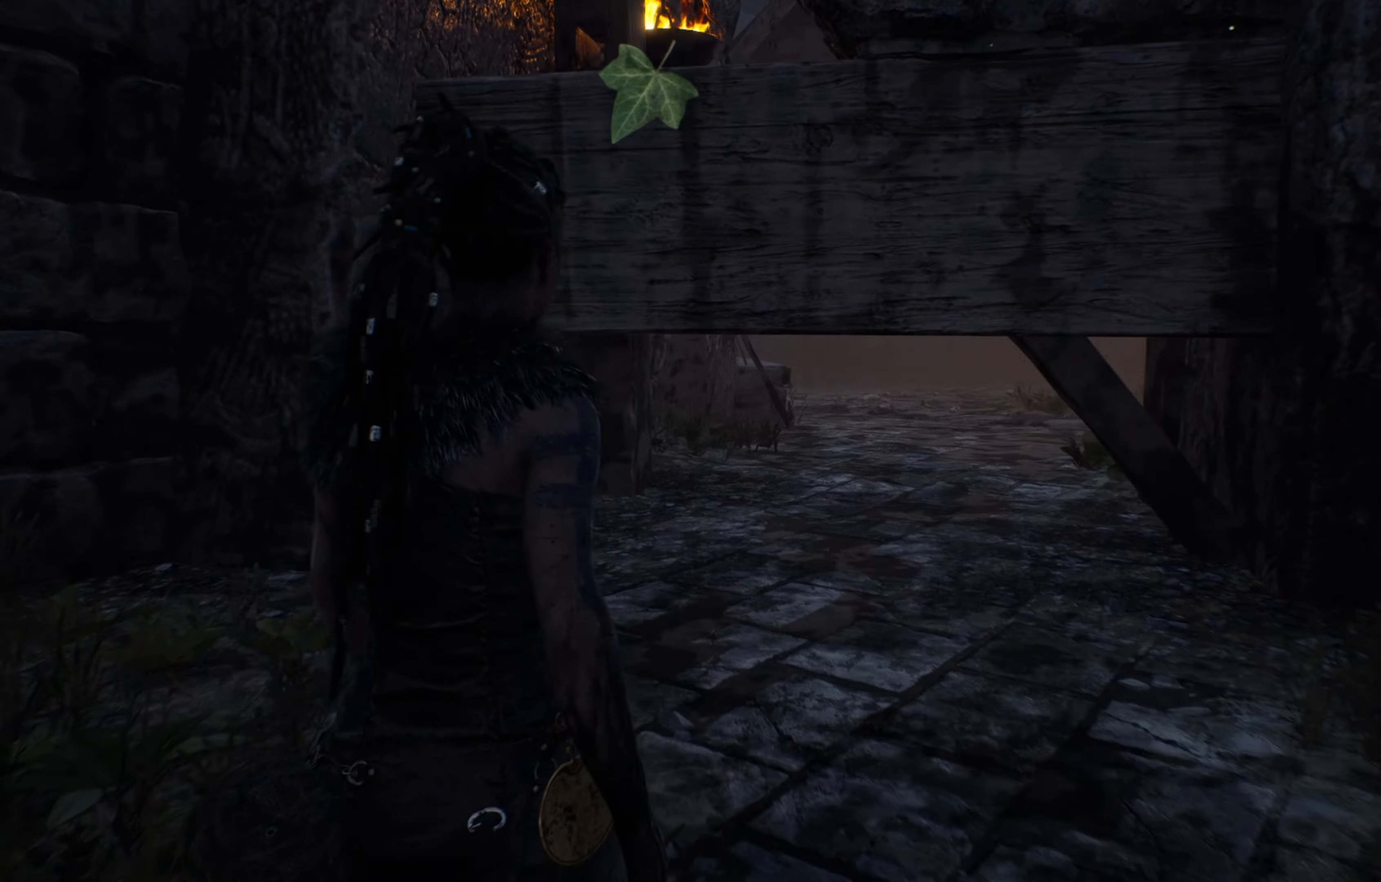
{"buttons": [], "left_stick": "up", "right_stick": "center", "events": []}
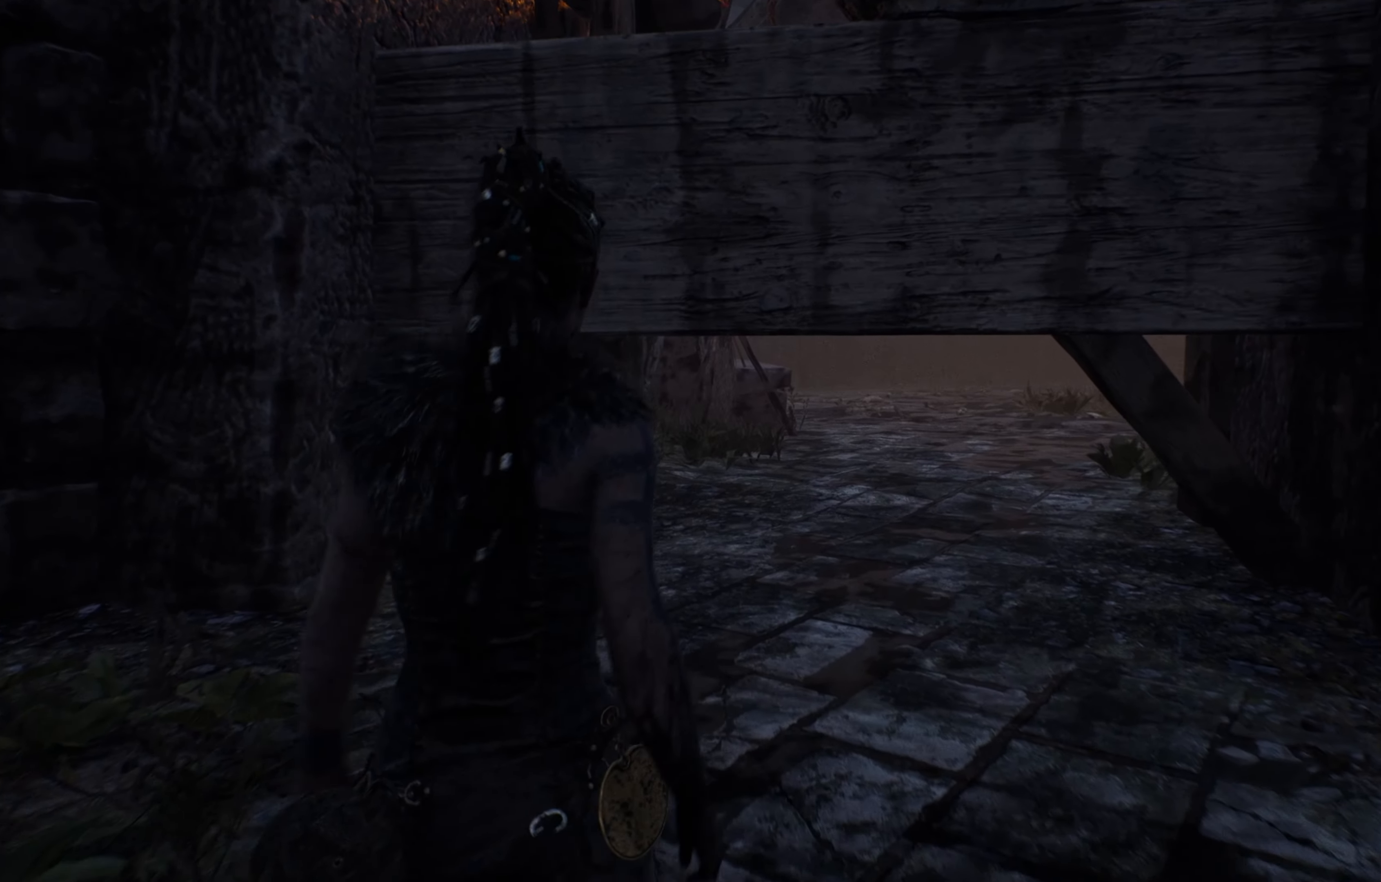
{"buttons": [], "left_stick": "up", "right_stick": "center", "events": []}
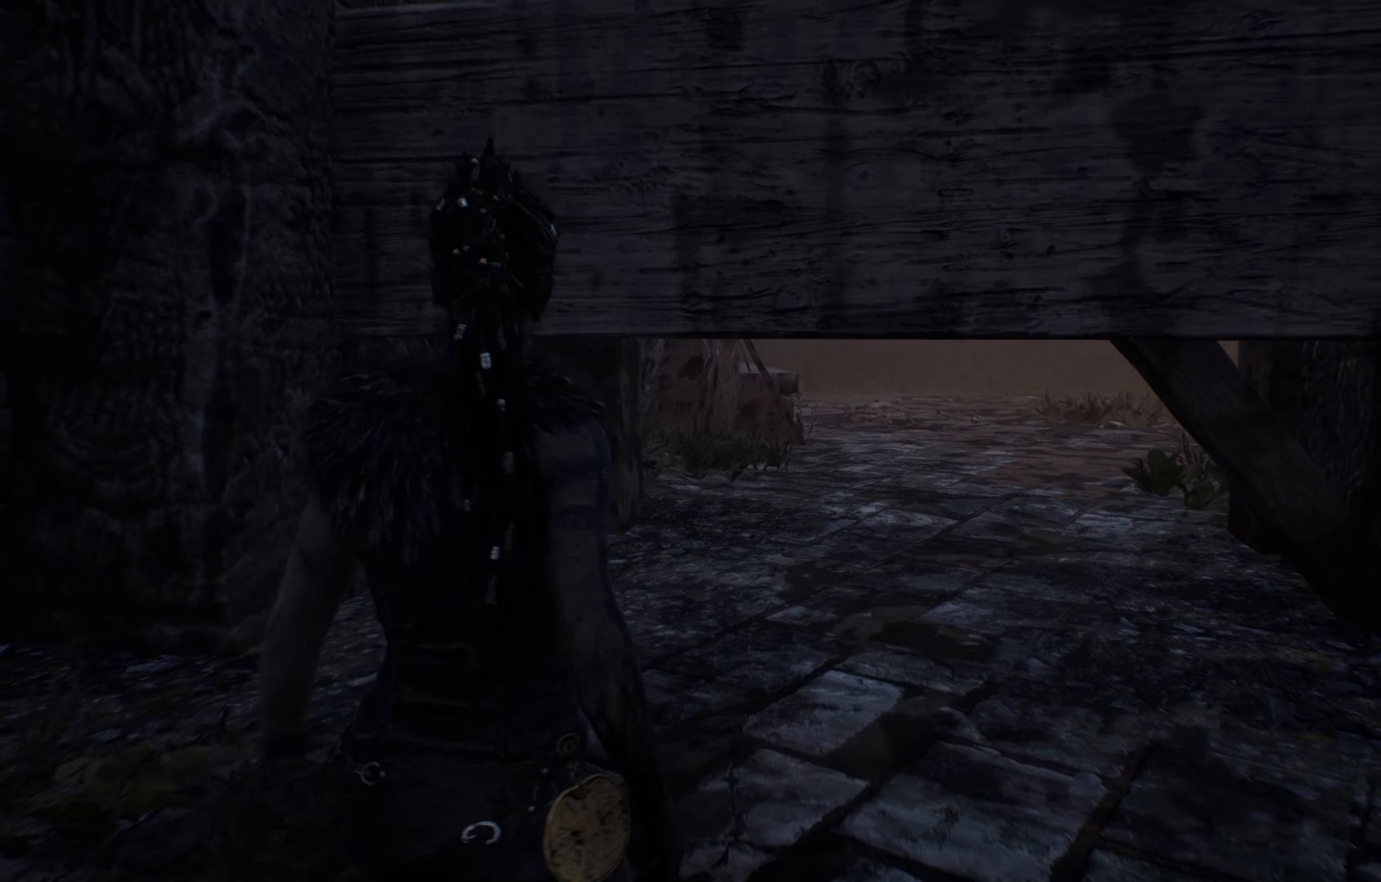
{"buttons": [], "left_stick": "up", "right_stick": "center", "events": []}
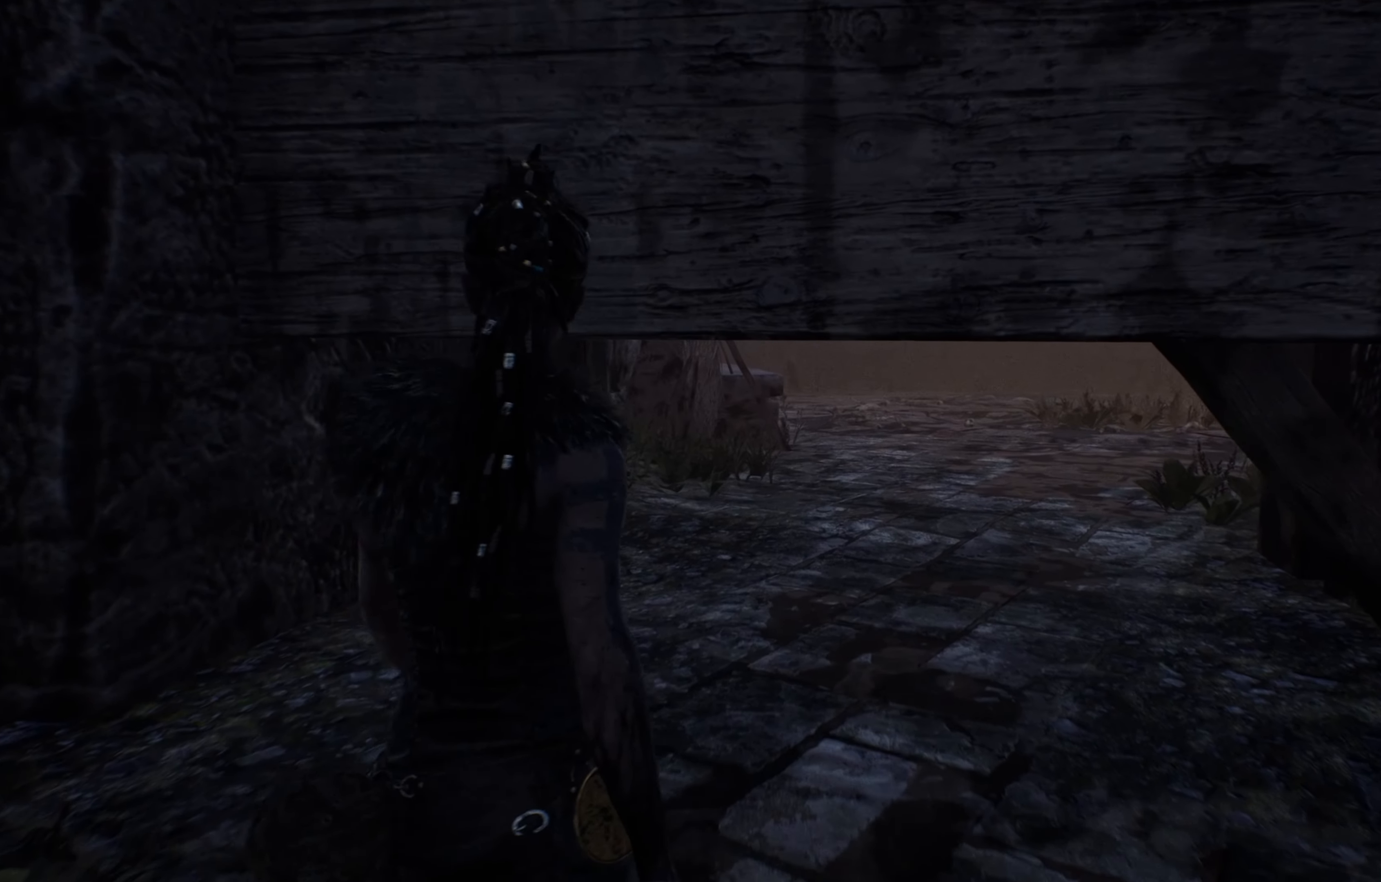
{"buttons": [], "left_stick": "up", "right_stick": "center", "events": []}
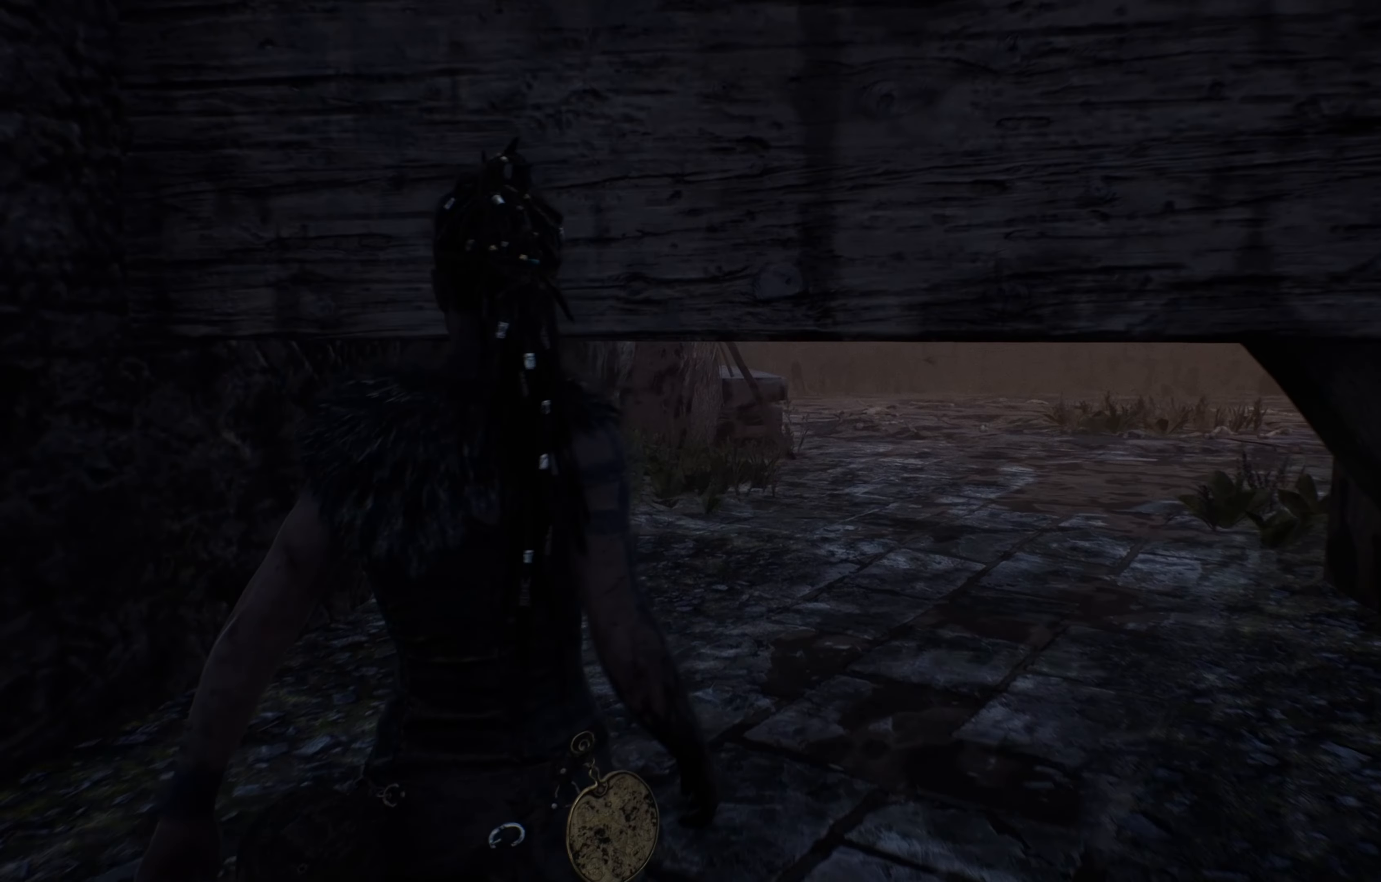
{"buttons": [], "left_stick": "up", "right_stick": "center", "events": []}
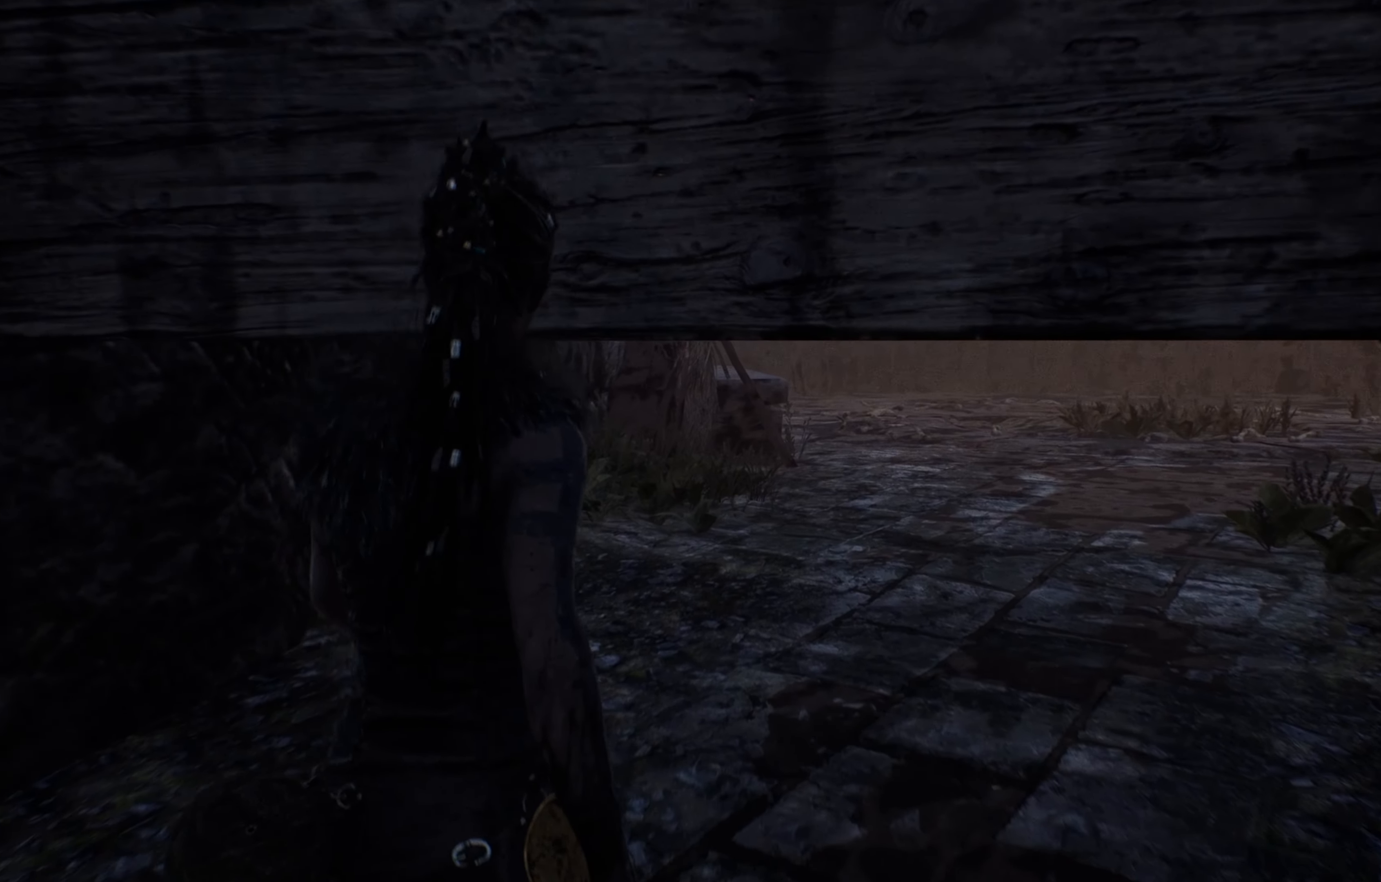
{"buttons": [], "left_stick": "up", "right_stick": "center", "events": []}
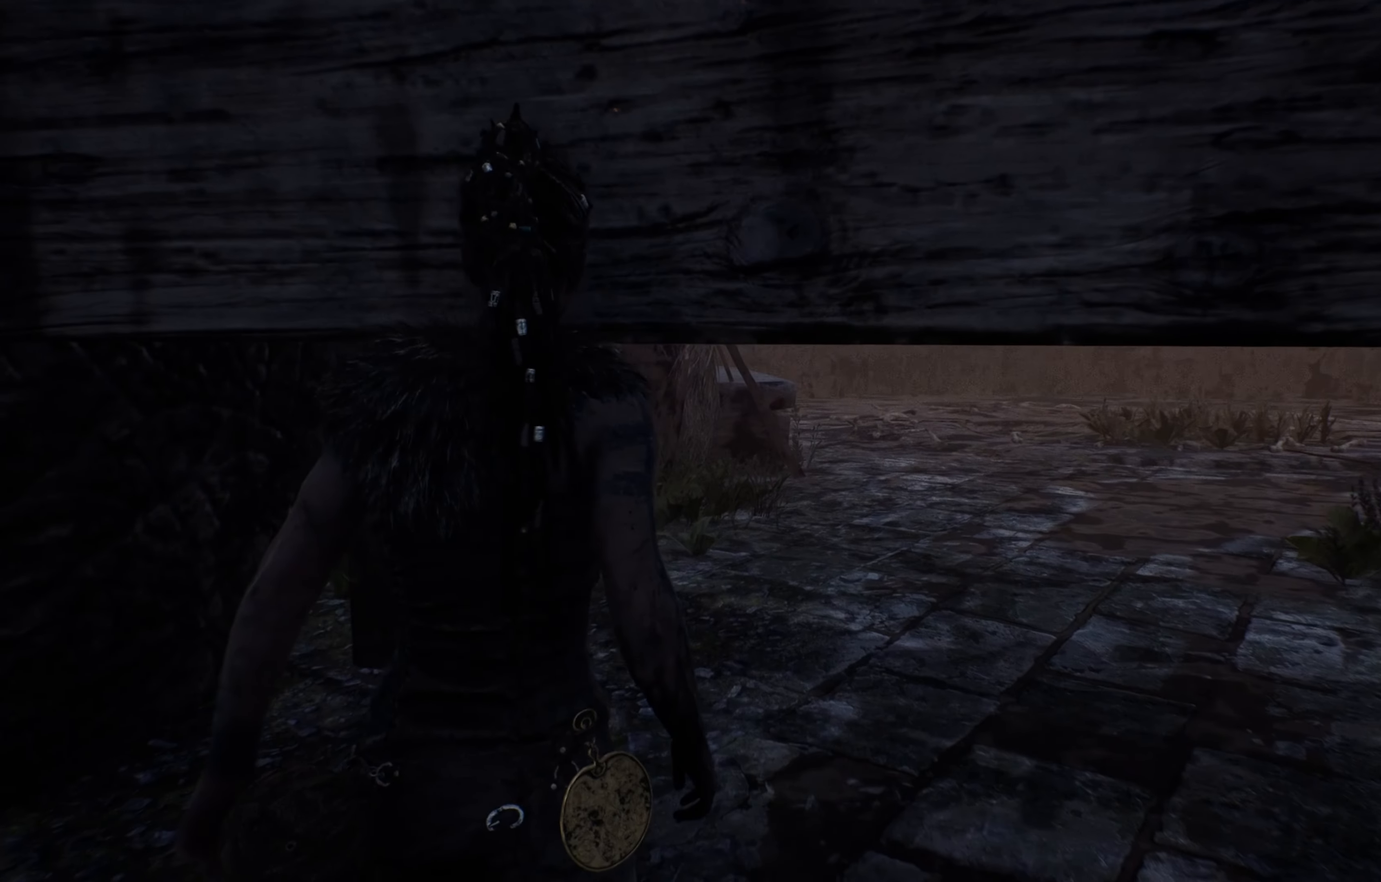
{"buttons": [], "left_stick": "up-right", "right_stick": "center", "events": [[333, "left_stick", "up-right"]]}